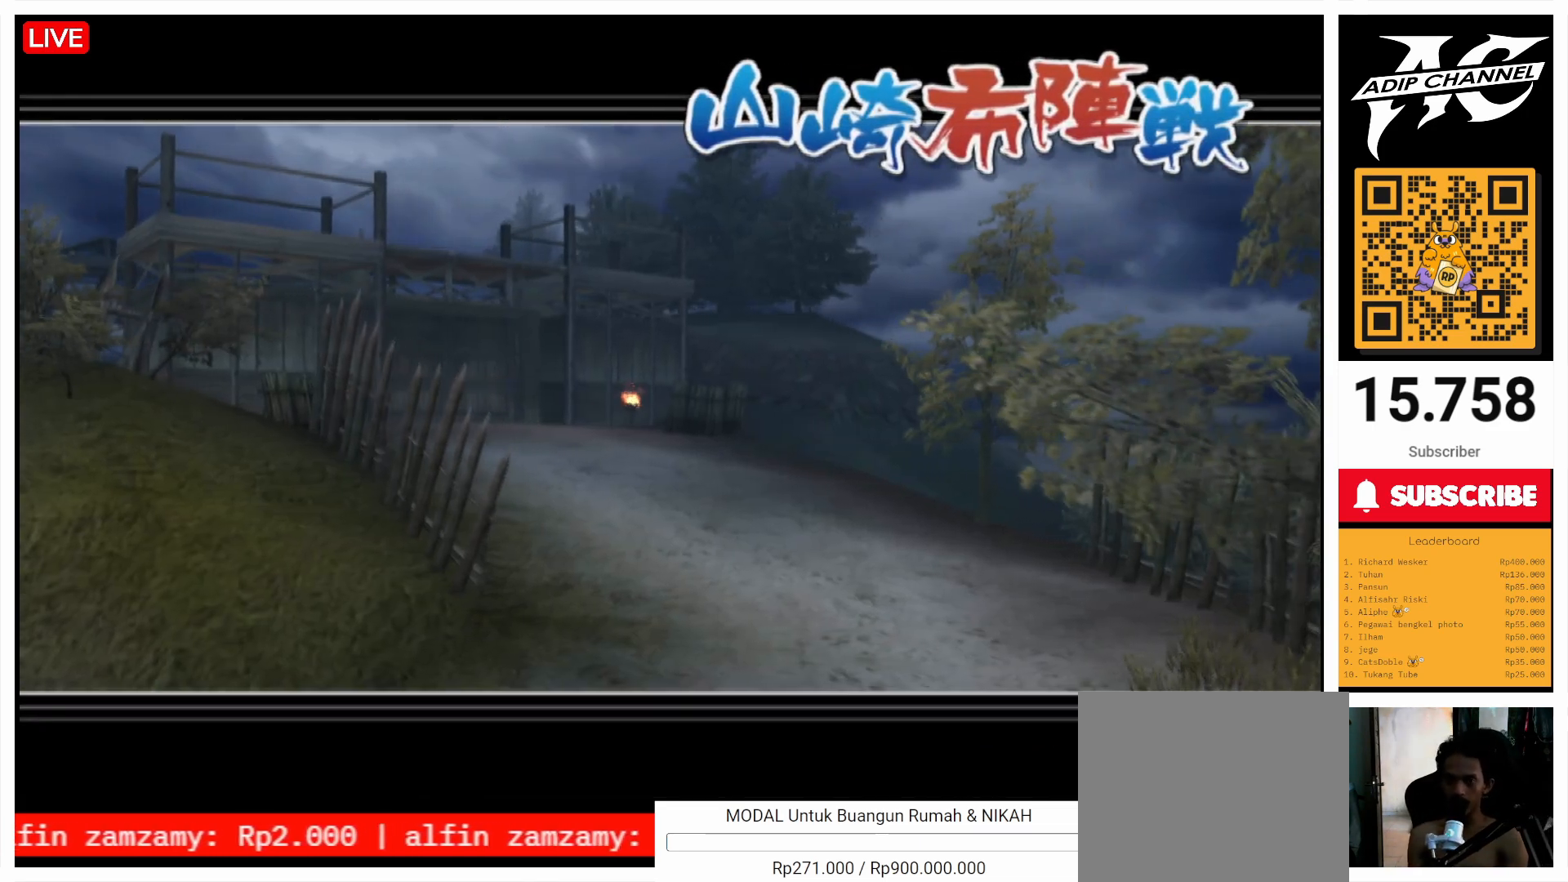
Gameplay with a controller (PlayStation layout); each line is a JSON object with the inputs held at the frame after it (dt_ms = milliseconds from this image to that frame). "events" lists button and stick changes between this image and that frame as [ms after this image, input, new state], when the widget could be followed in between. Not read: L3 R3.
{"dt_ms": 500, "buttons": [], "left_stick": "up", "right_stick": "center", "events": [[267, "left_stick", "up"]]}
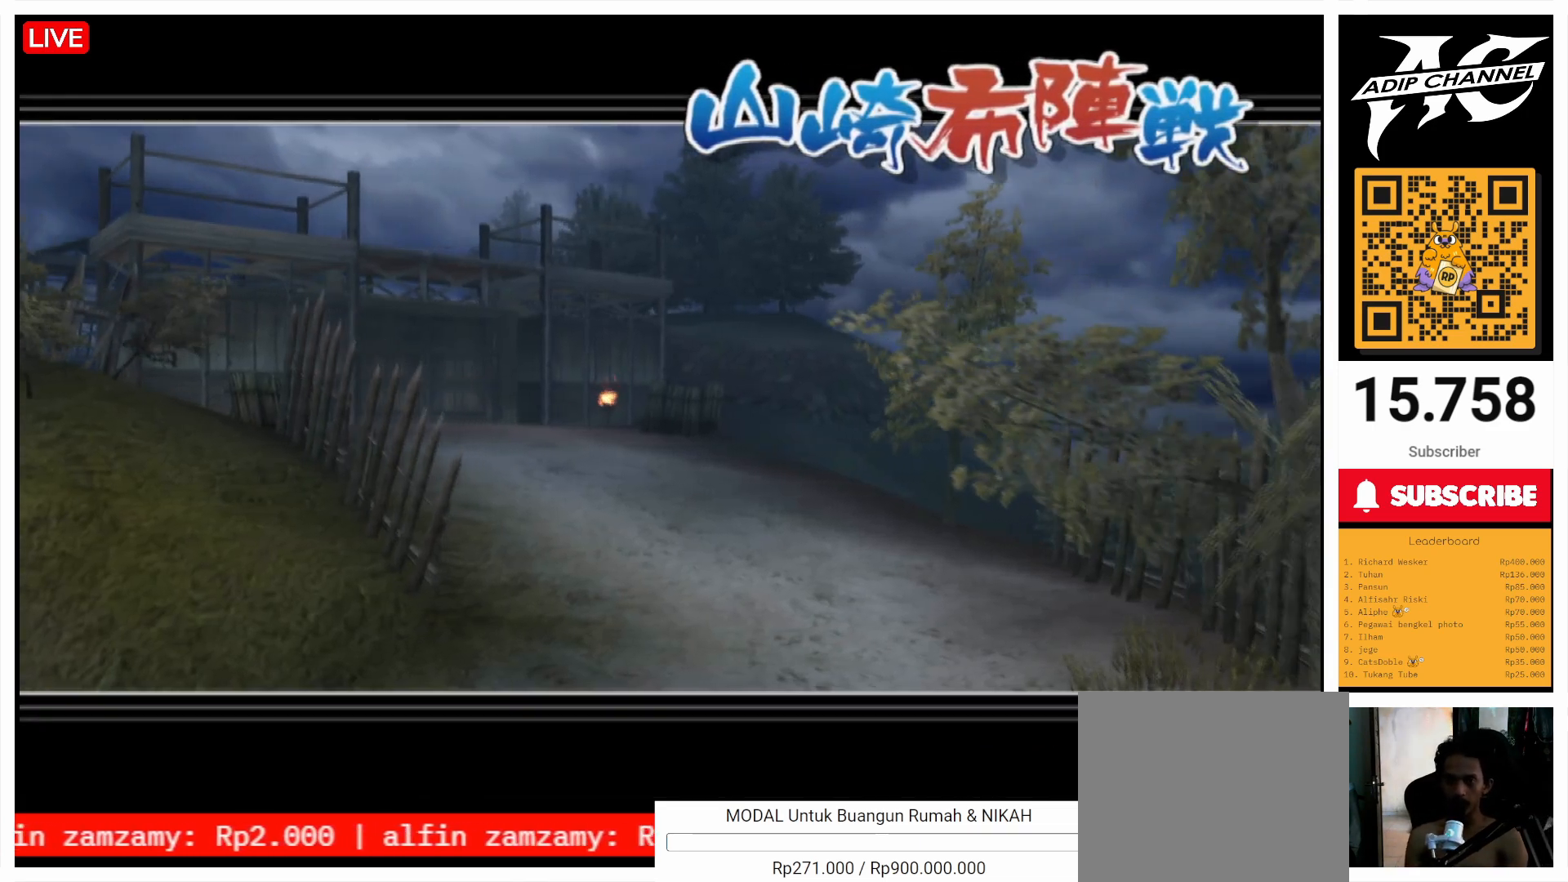
{"dt_ms": 500, "buttons": [], "left_stick": "up", "right_stick": "center", "events": []}
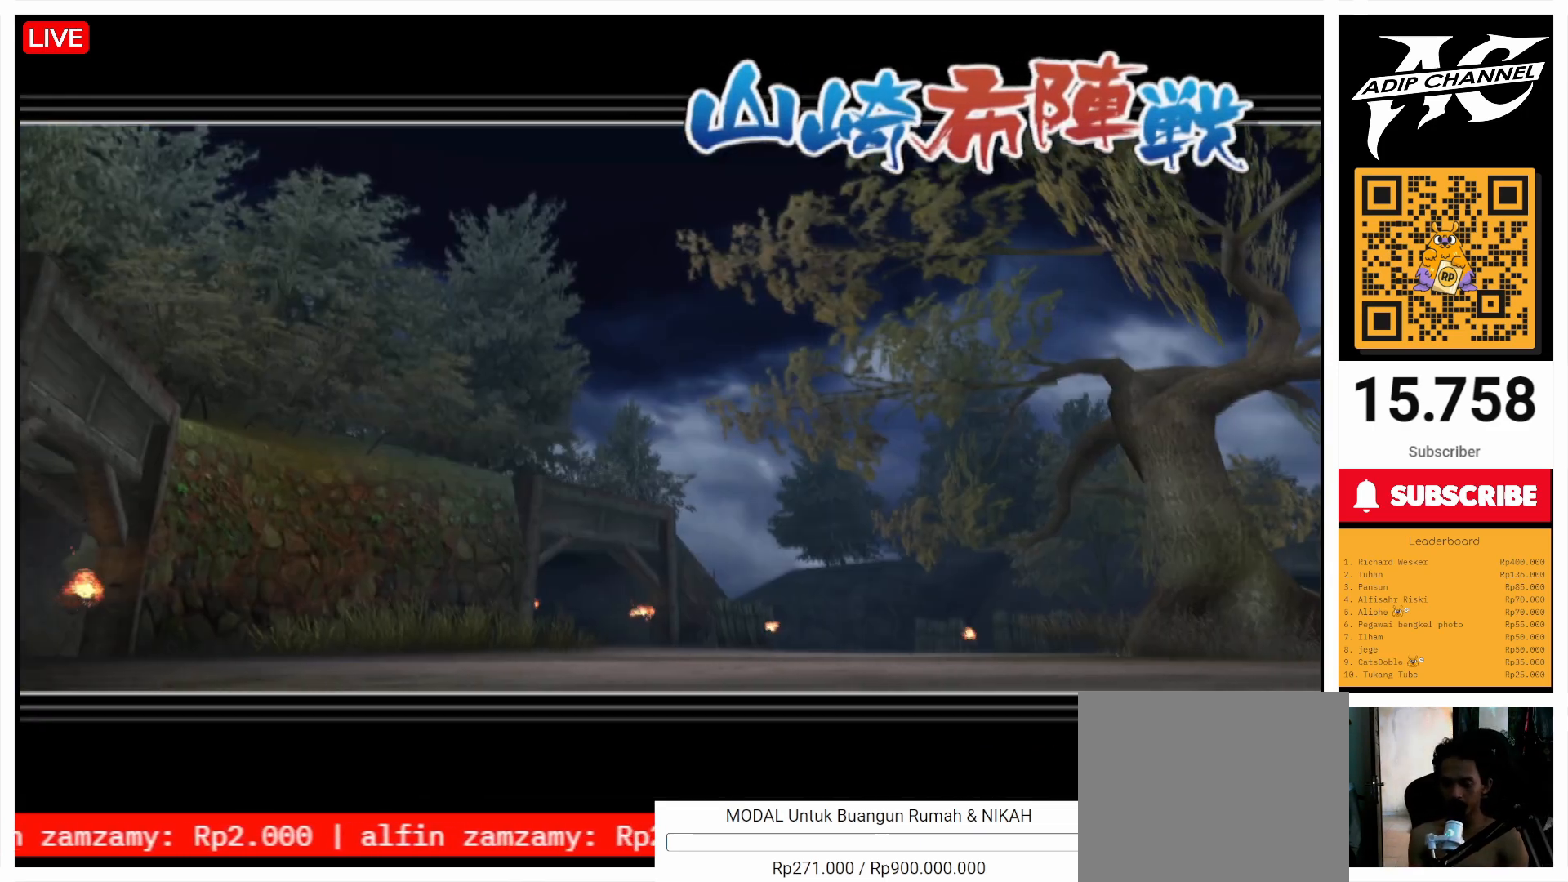
{"dt_ms": 500, "buttons": [], "left_stick": "up", "right_stick": "center", "events": []}
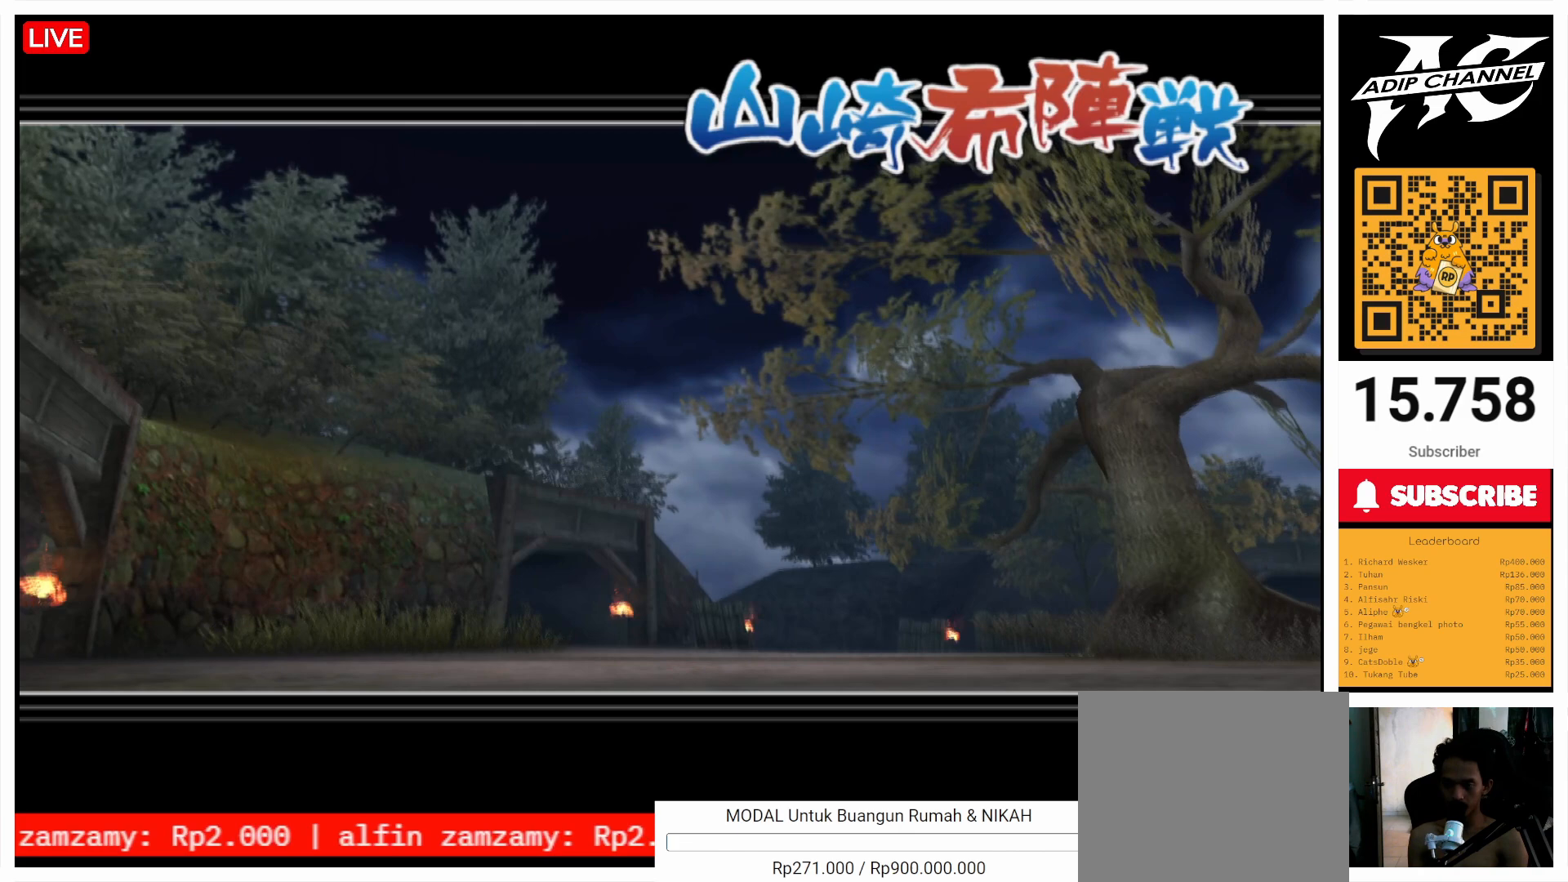
{"dt_ms": 500, "buttons": [], "left_stick": "up", "right_stick": "center", "events": []}
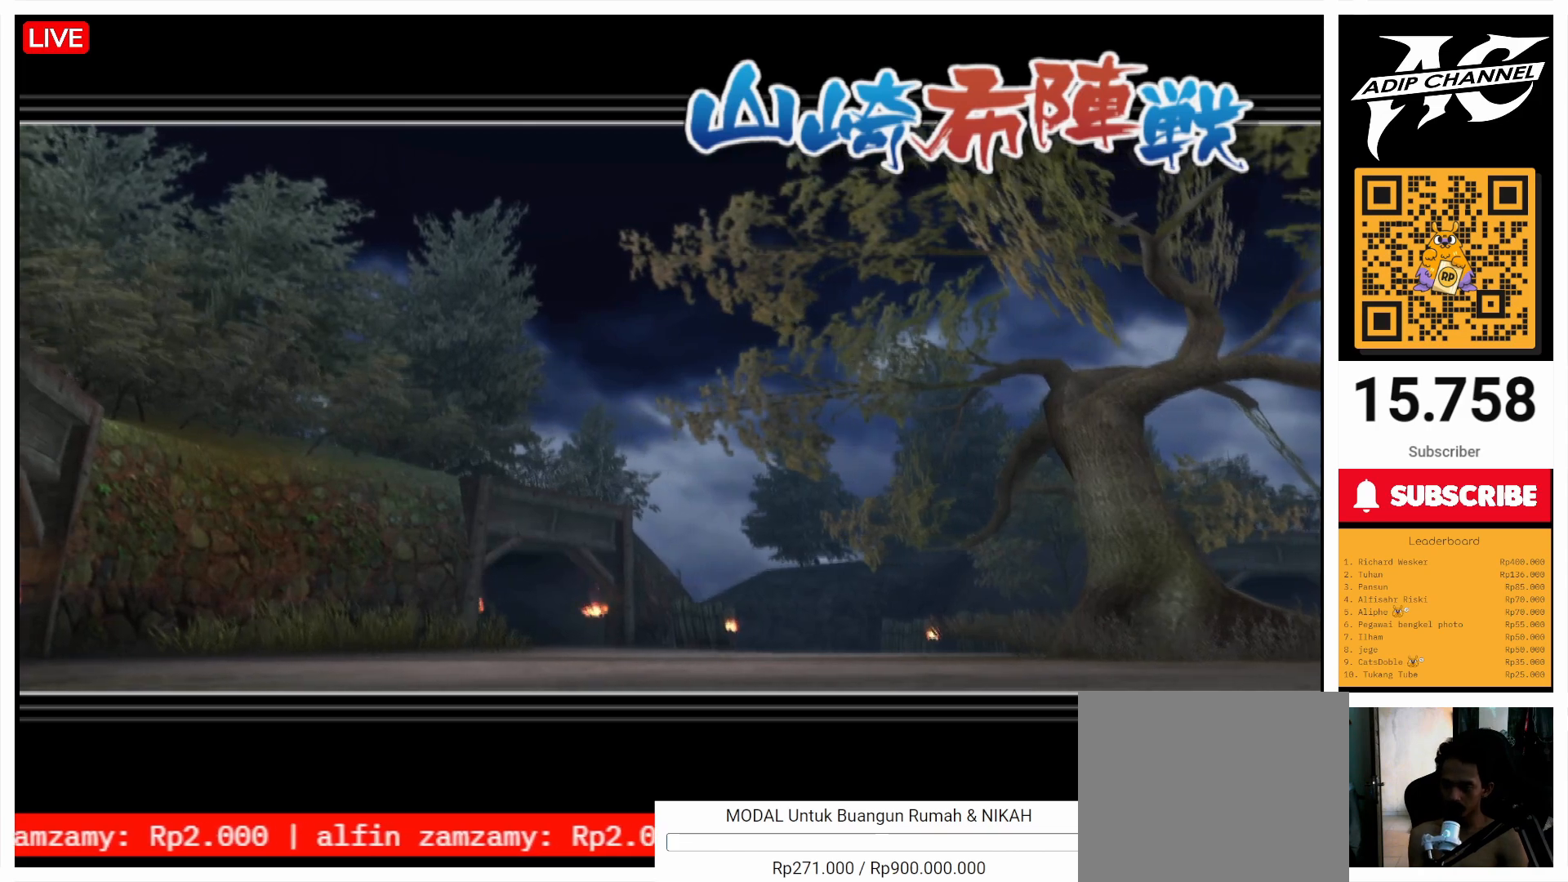
{"dt_ms": 500, "buttons": [], "left_stick": "up", "right_stick": "center", "events": []}
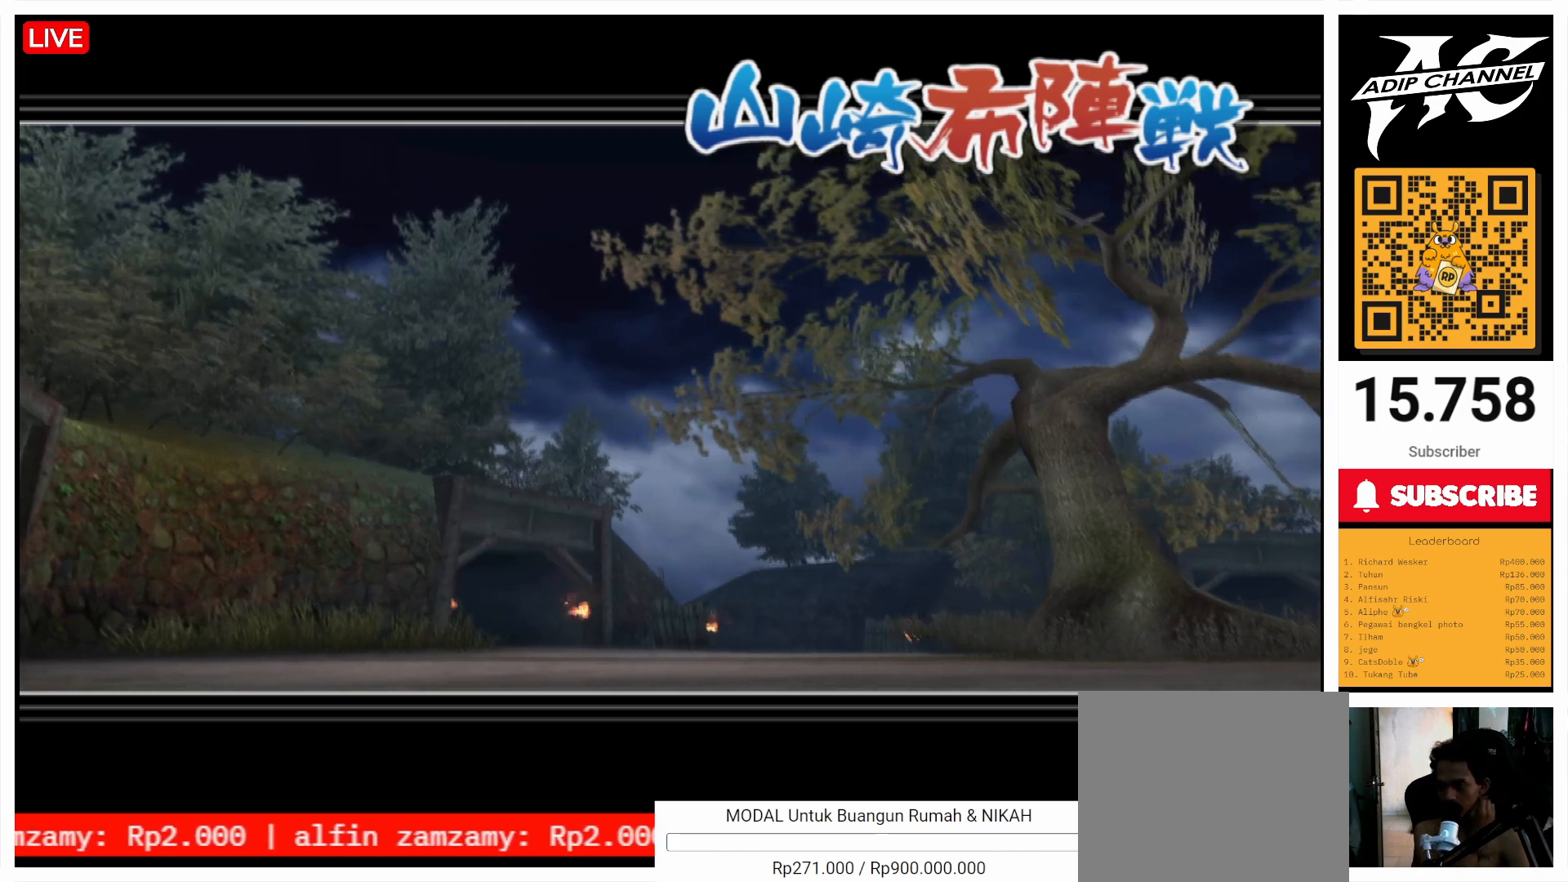
{"dt_ms": 500, "buttons": [], "left_stick": "up", "right_stick": "center", "events": []}
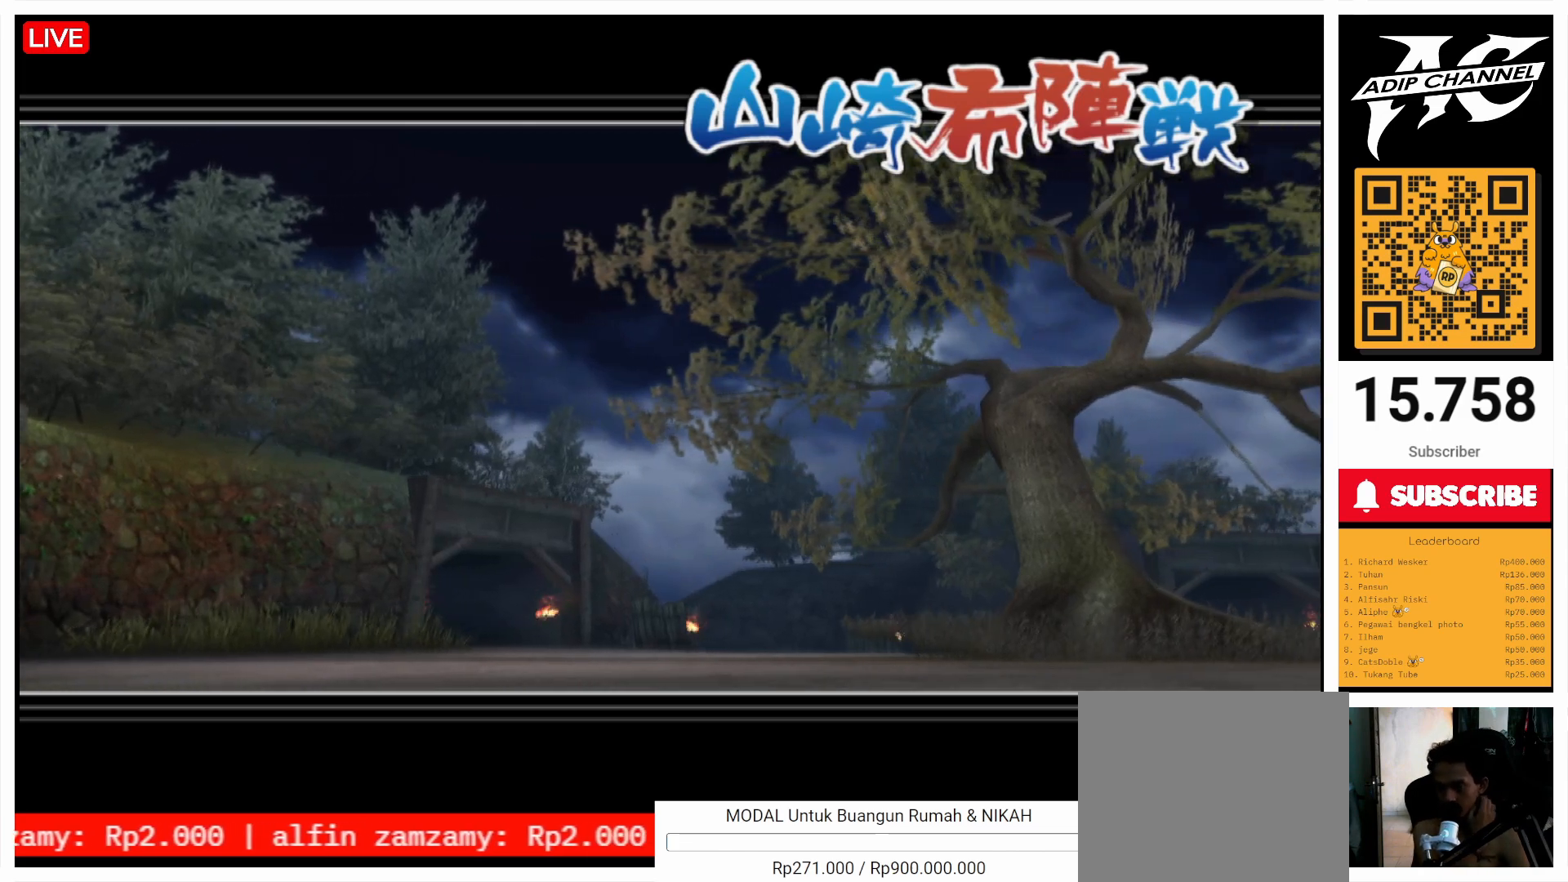
{"dt_ms": 500, "buttons": [], "left_stick": "up", "right_stick": "center", "events": []}
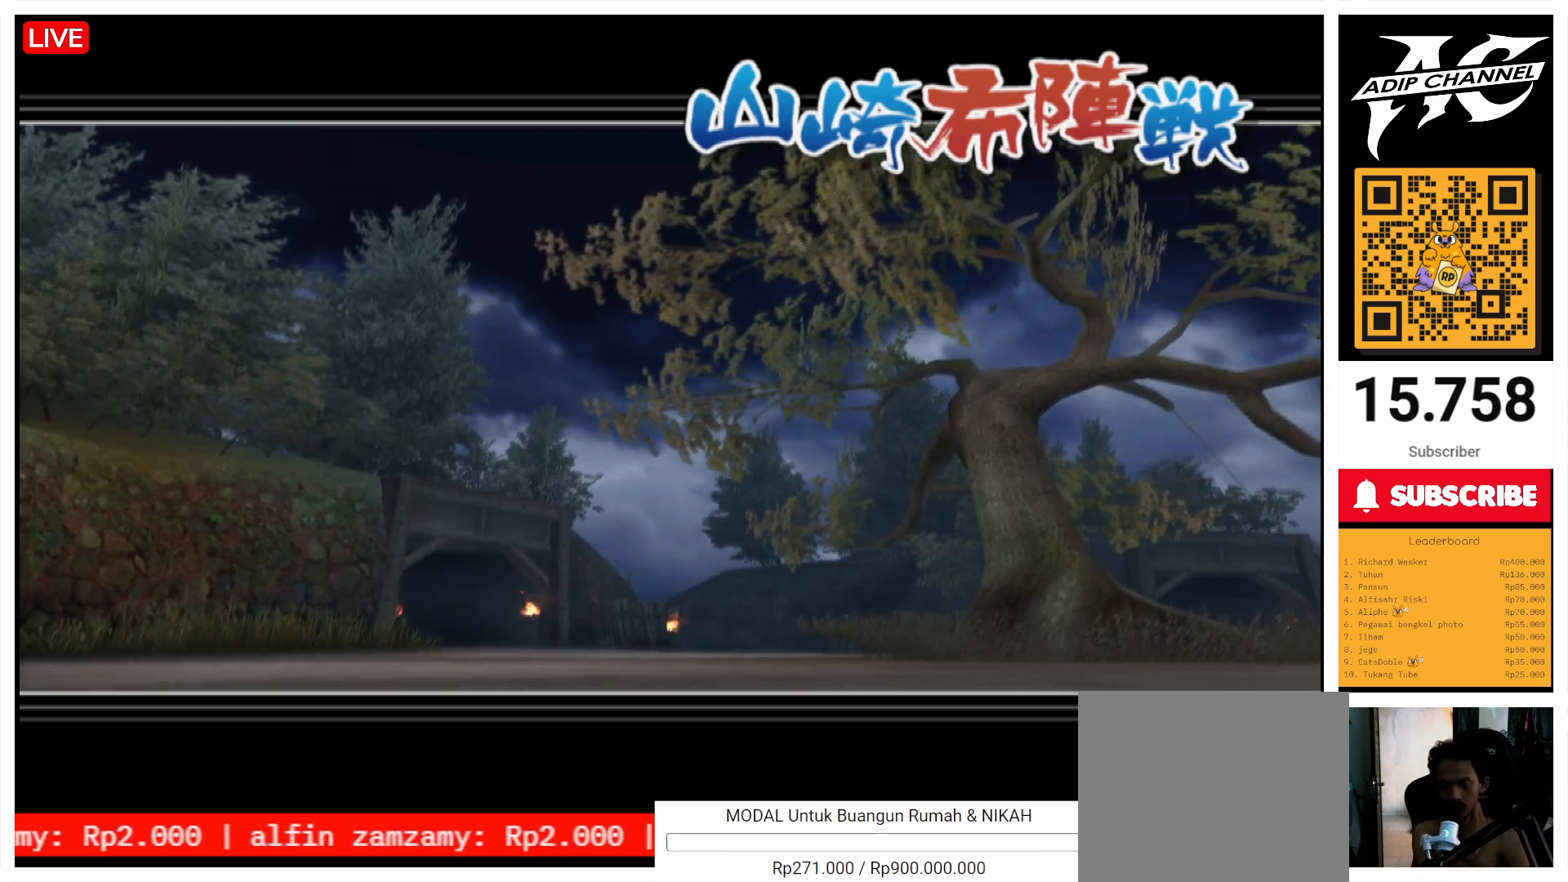
{"dt_ms": 500, "buttons": [], "left_stick": "up", "right_stick": "center", "events": []}
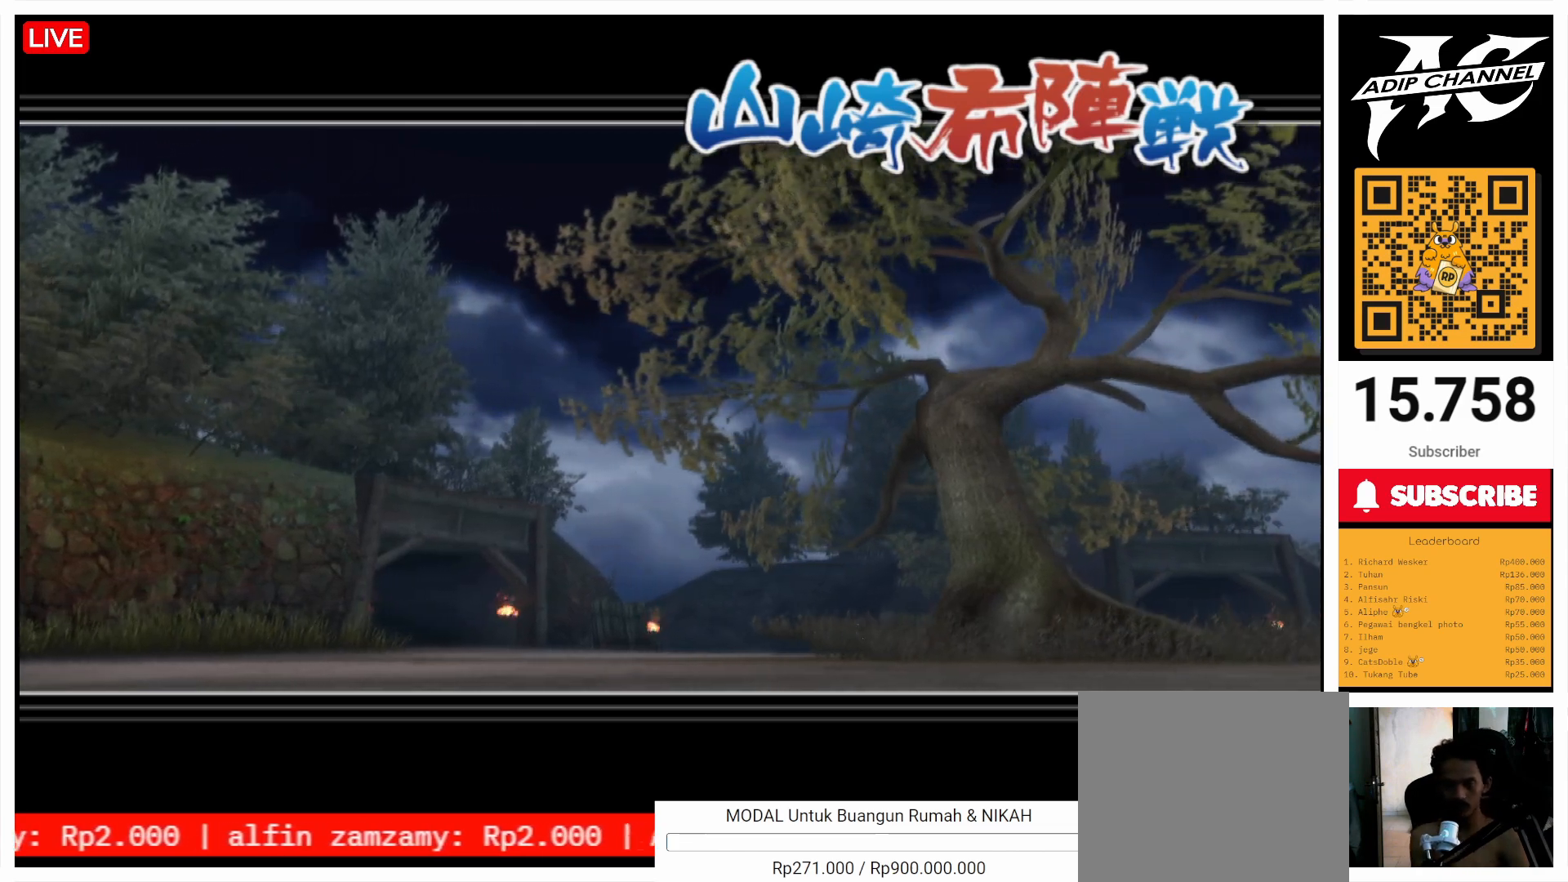
{"dt_ms": 500, "buttons": [], "left_stick": "up", "right_stick": "center", "events": []}
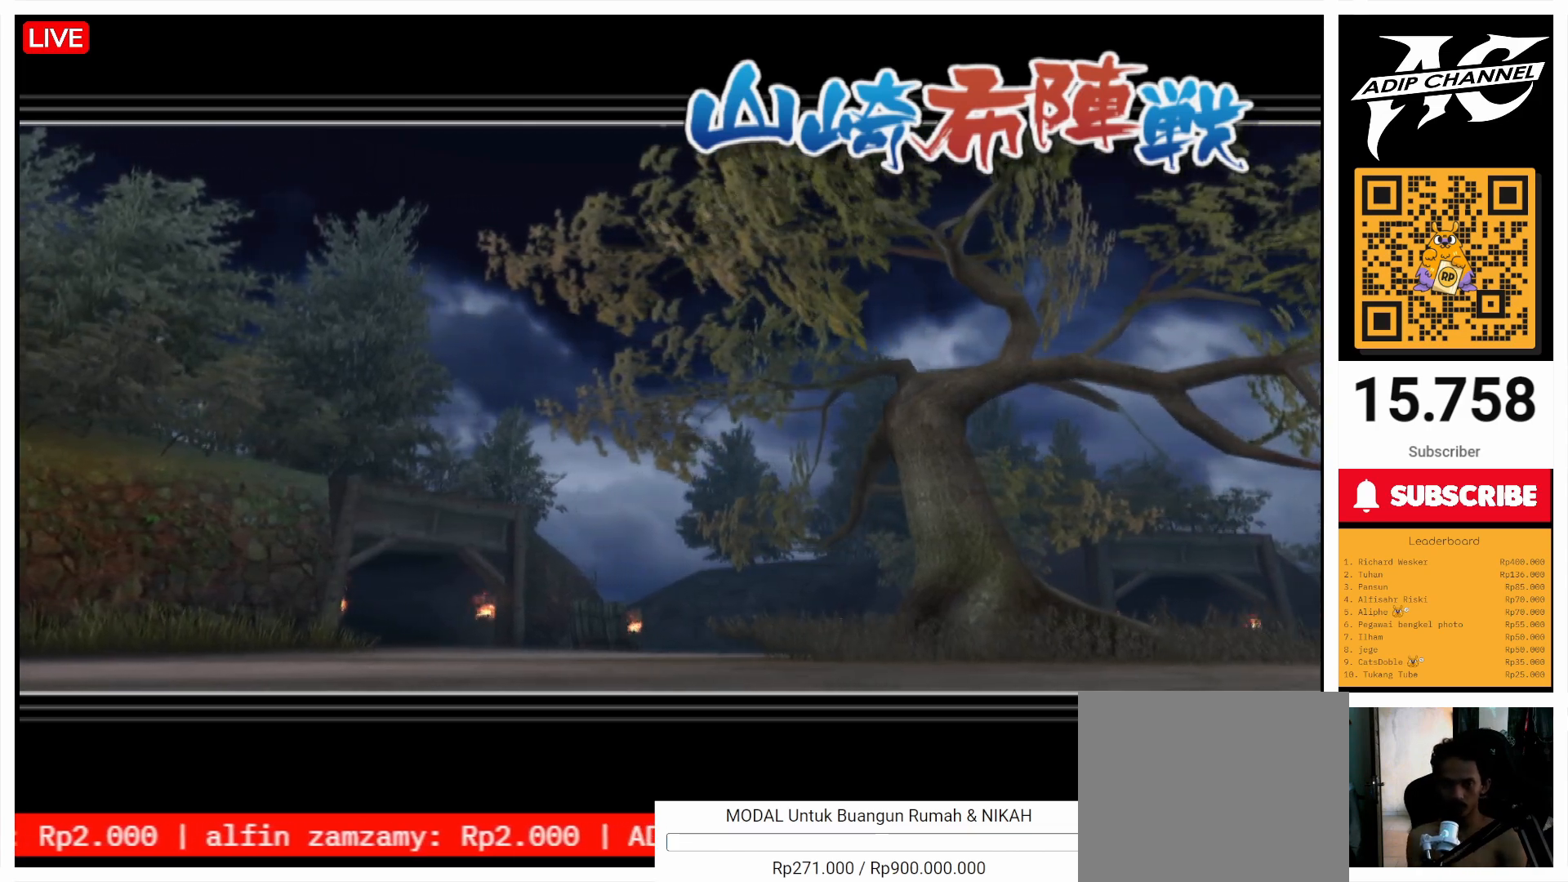
{"dt_ms": 500, "buttons": [], "left_stick": "up", "right_stick": "center", "events": []}
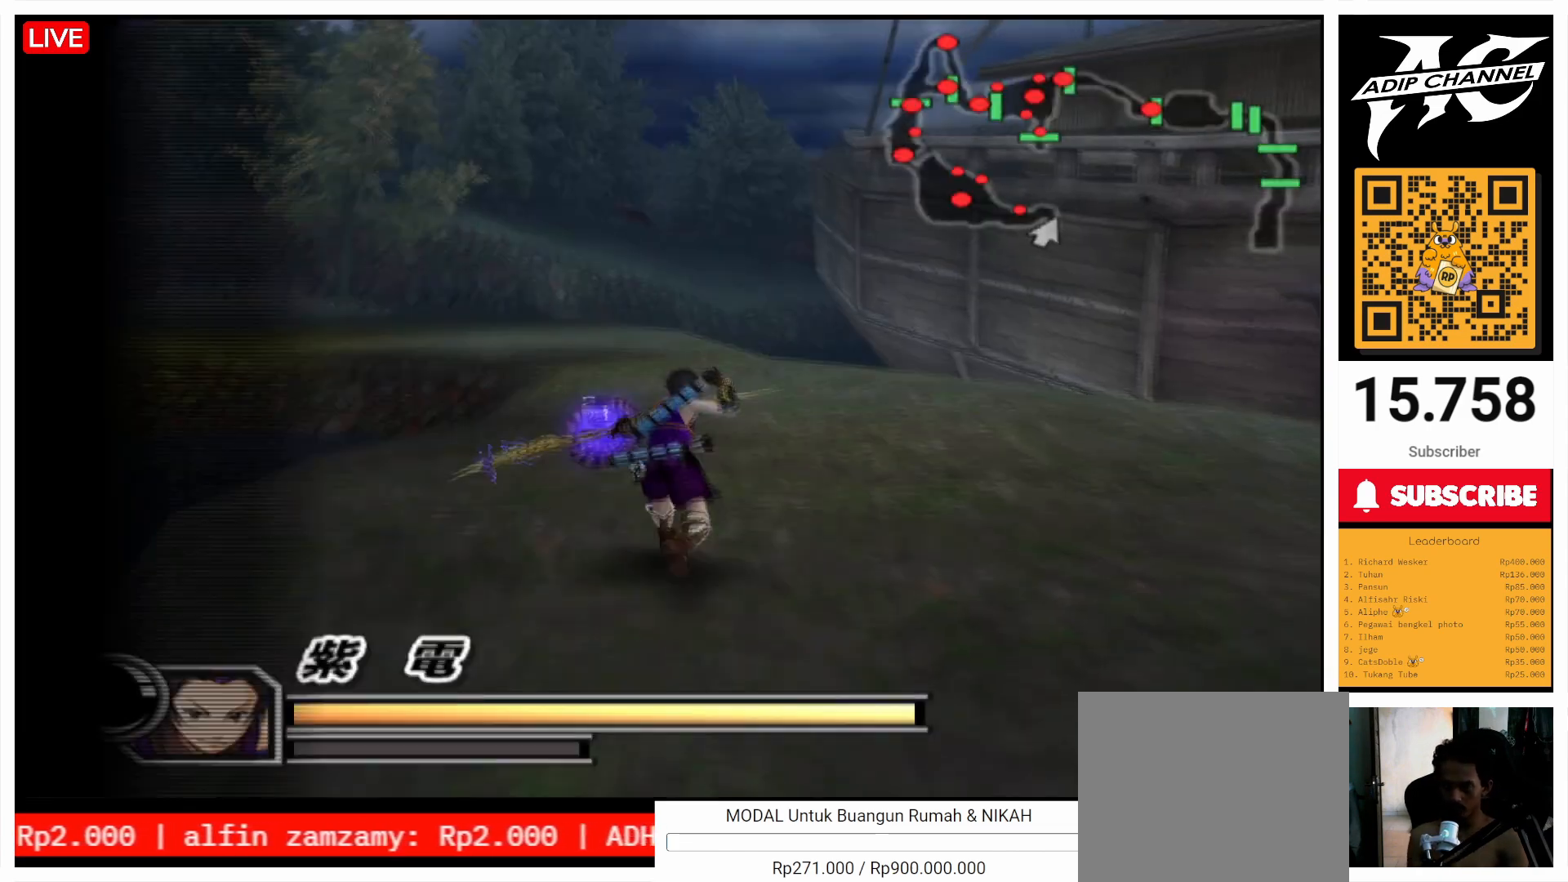
{"dt_ms": 500, "buttons": [], "left_stick": "up", "right_stick": "center", "events": []}
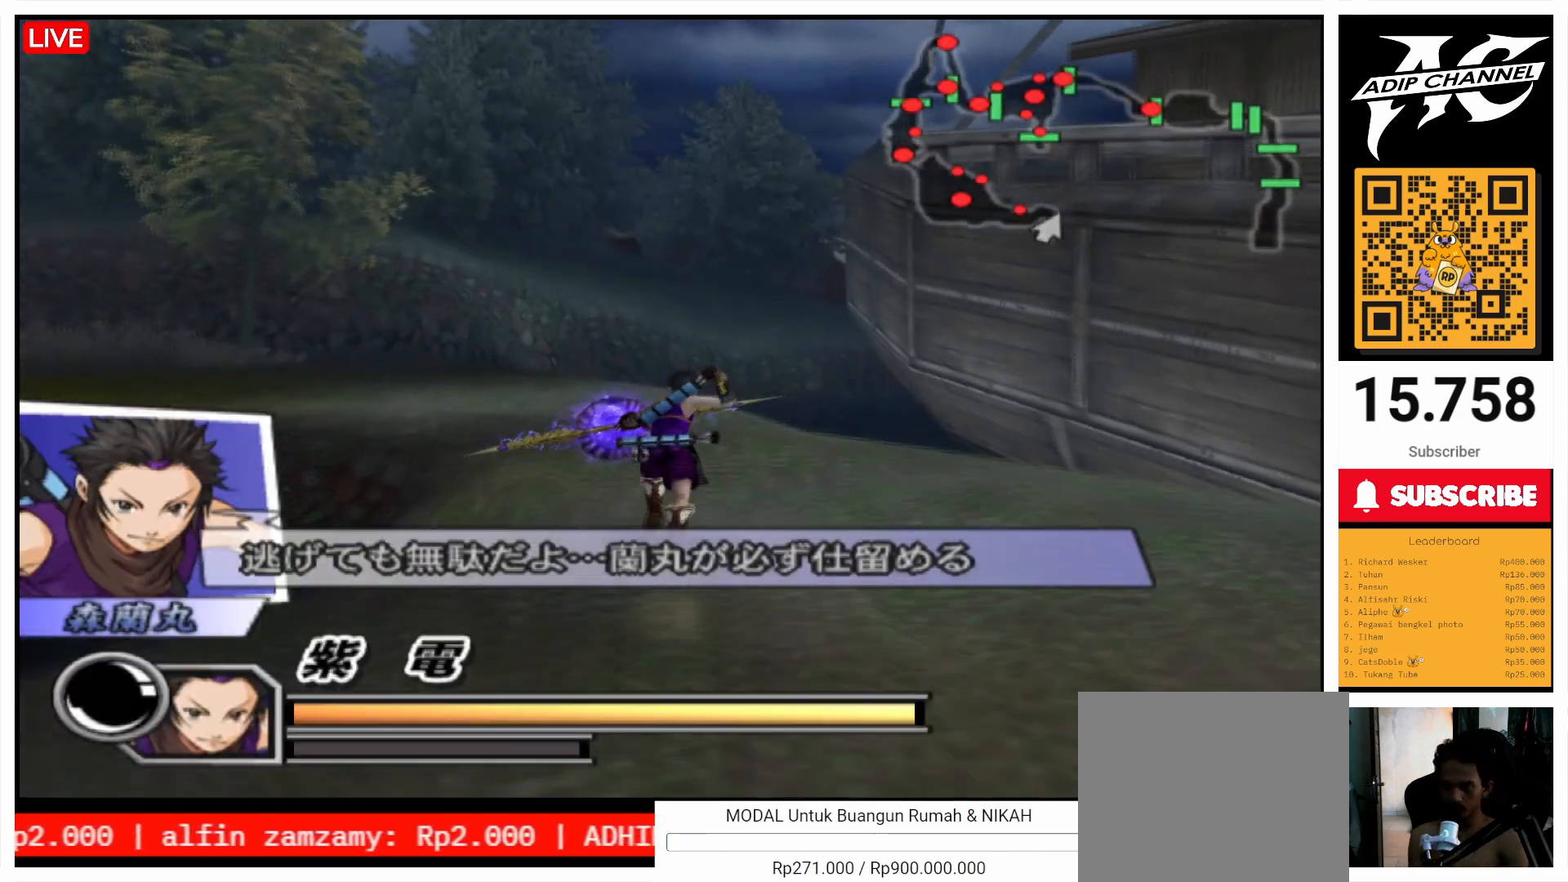
{"dt_ms": 500, "buttons": [], "left_stick": "up", "right_stick": "right", "events": [[433, "right_stick", "right"]]}
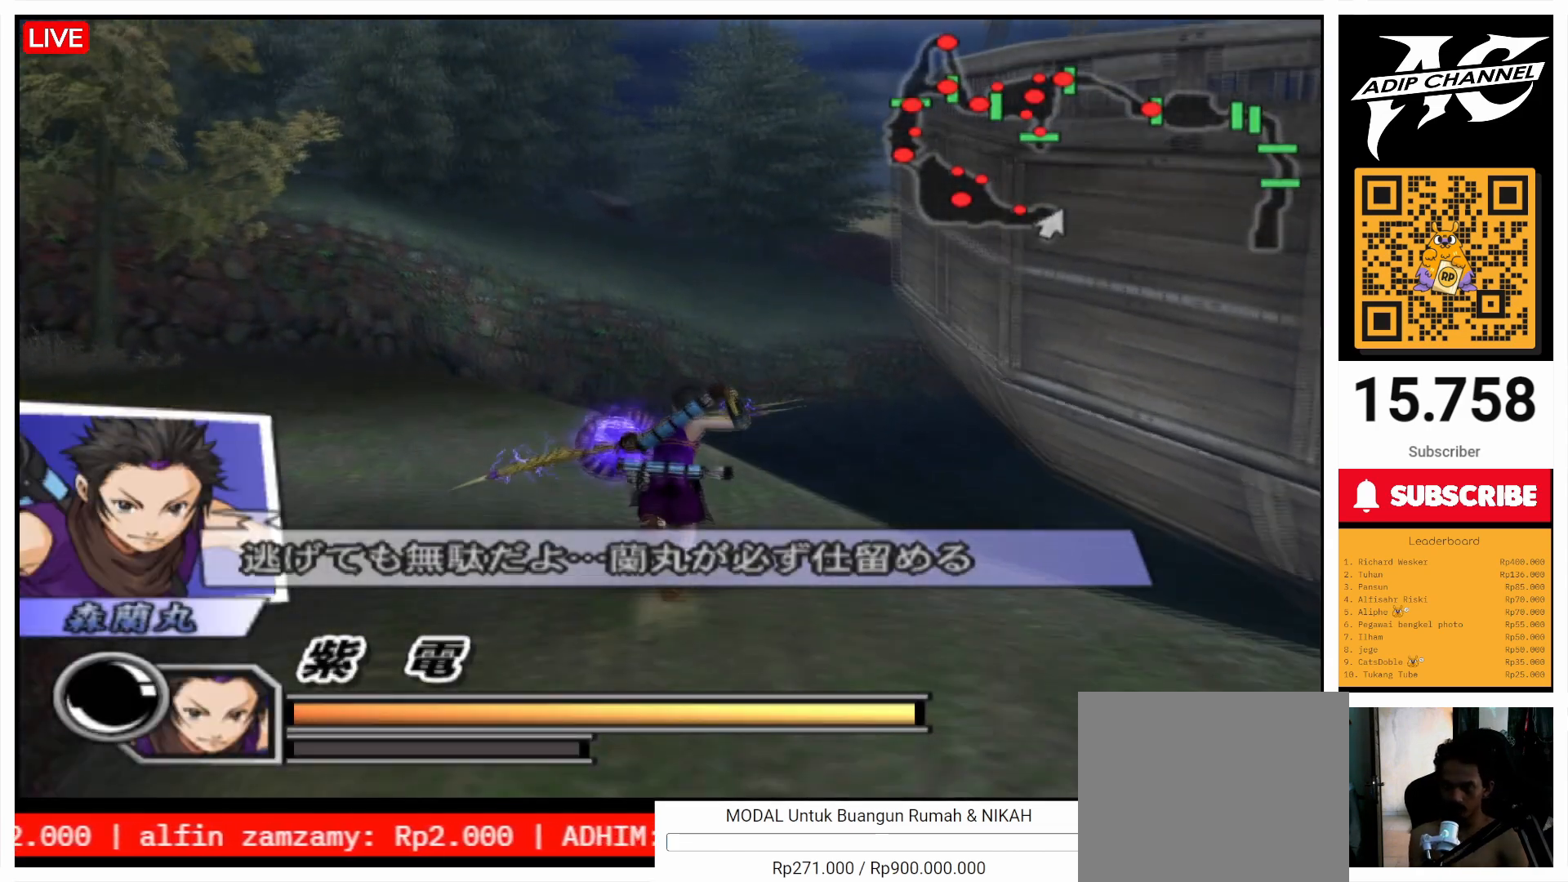
{"dt_ms": 500, "buttons": [], "left_stick": "up", "right_stick": "right", "events": [[133, "right_stick", "center"], [400, "right_stick", "right"]]}
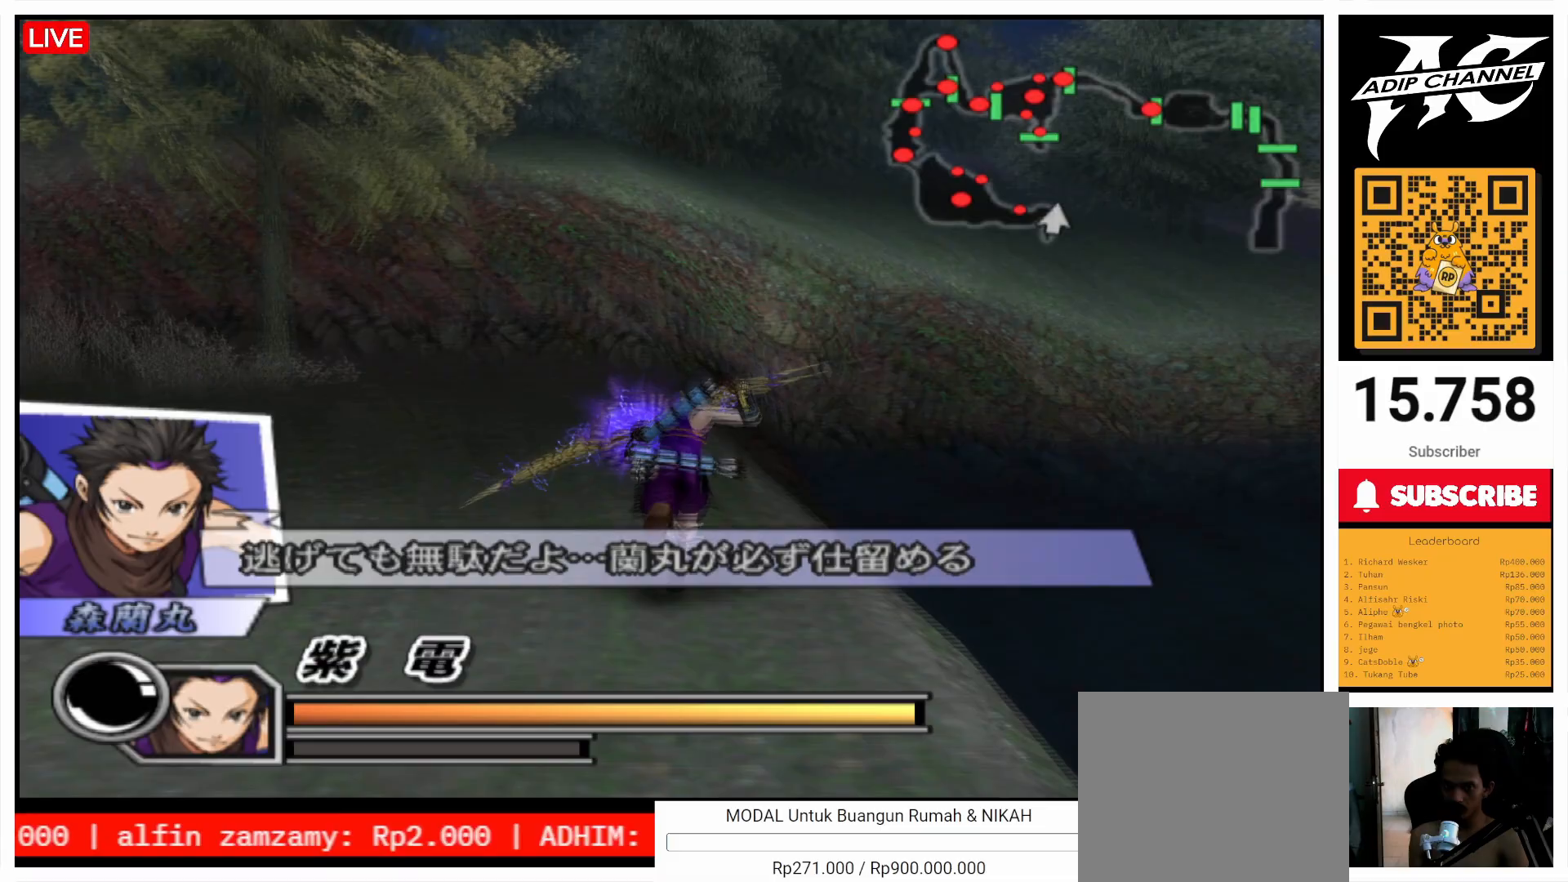
{"dt_ms": 500, "buttons": [], "left_stick": "up-left", "right_stick": "center", "events": [[267, "right_stick", "center"], [367, "left_stick", "up-left"]]}
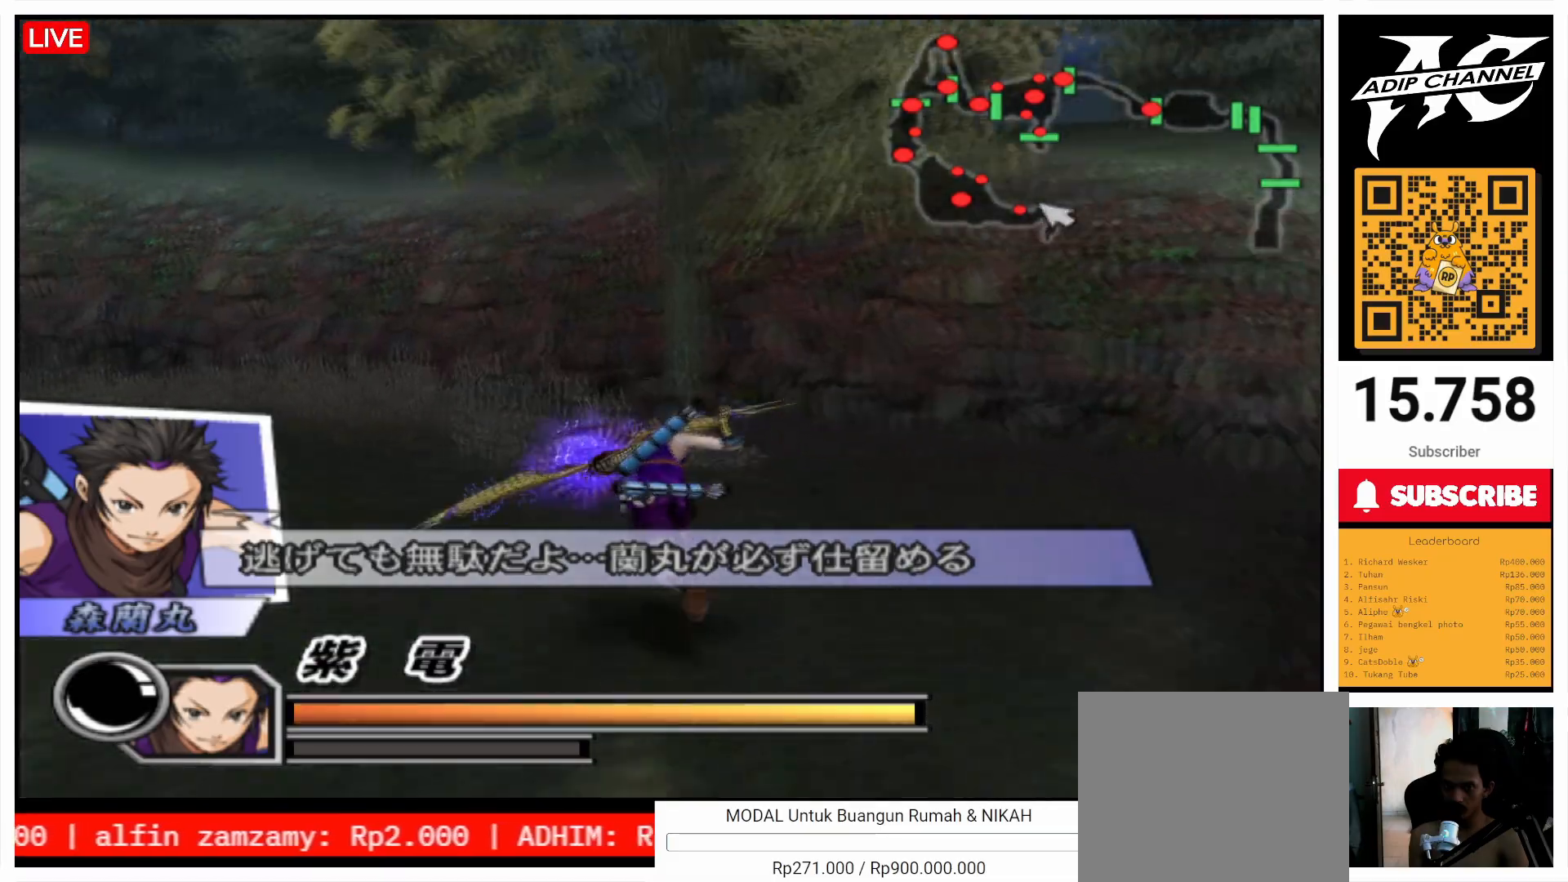
{"dt_ms": 500, "buttons": [], "left_stick": "up-left", "right_stick": "right", "events": [[467, "right_stick", "right"]]}
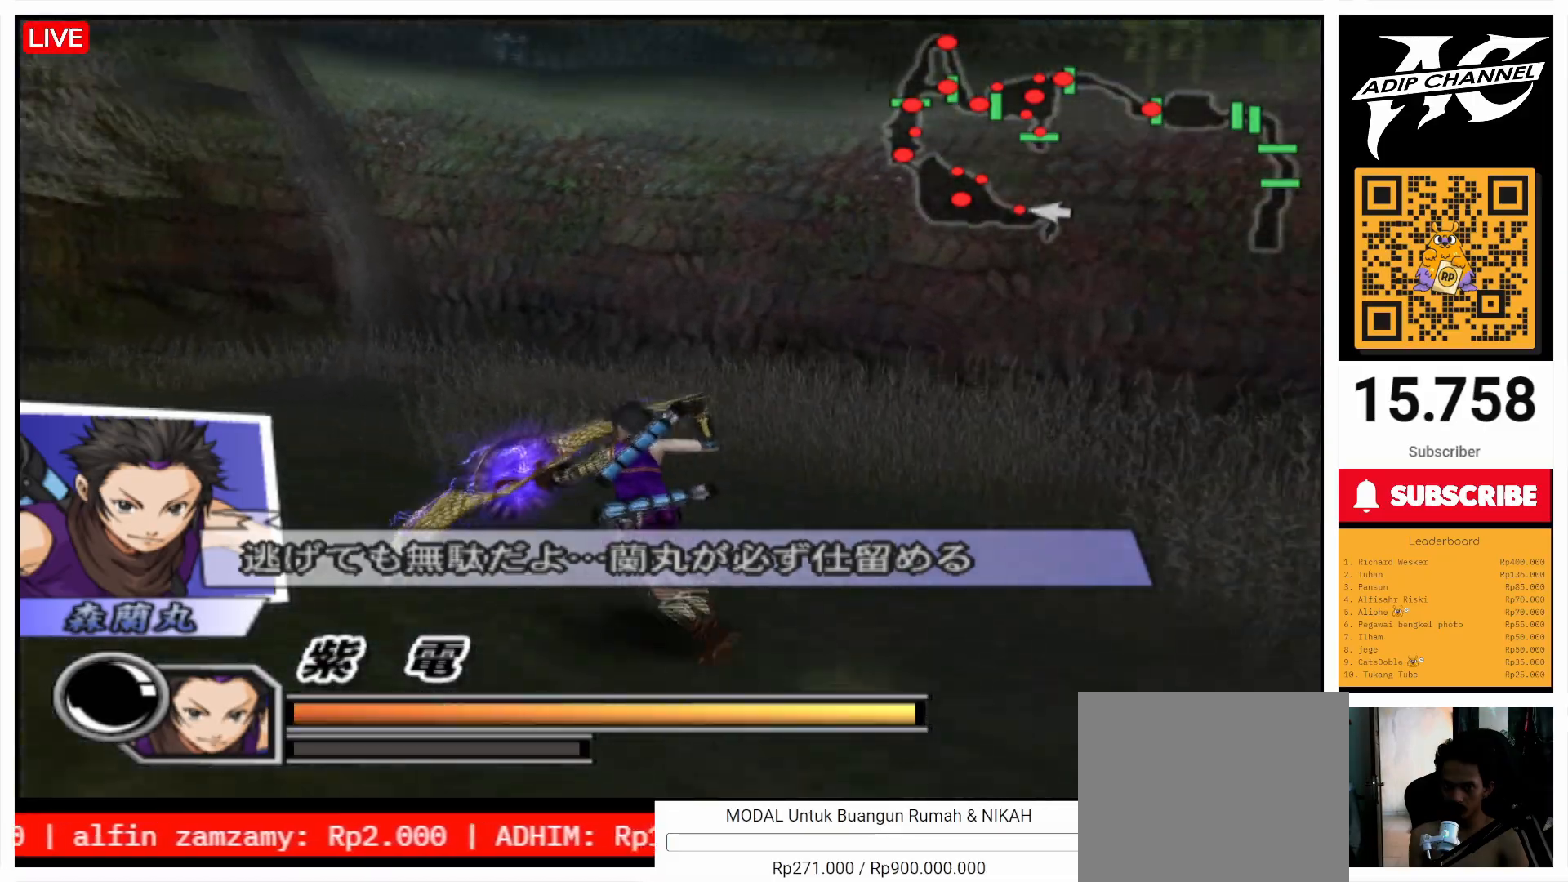
{"dt_ms": 500, "buttons": [], "left_stick": "up-left", "right_stick": "center", "events": [[33, "L1", "down"], [67, "L1", "up"], [67, "right_stick", "center"]]}
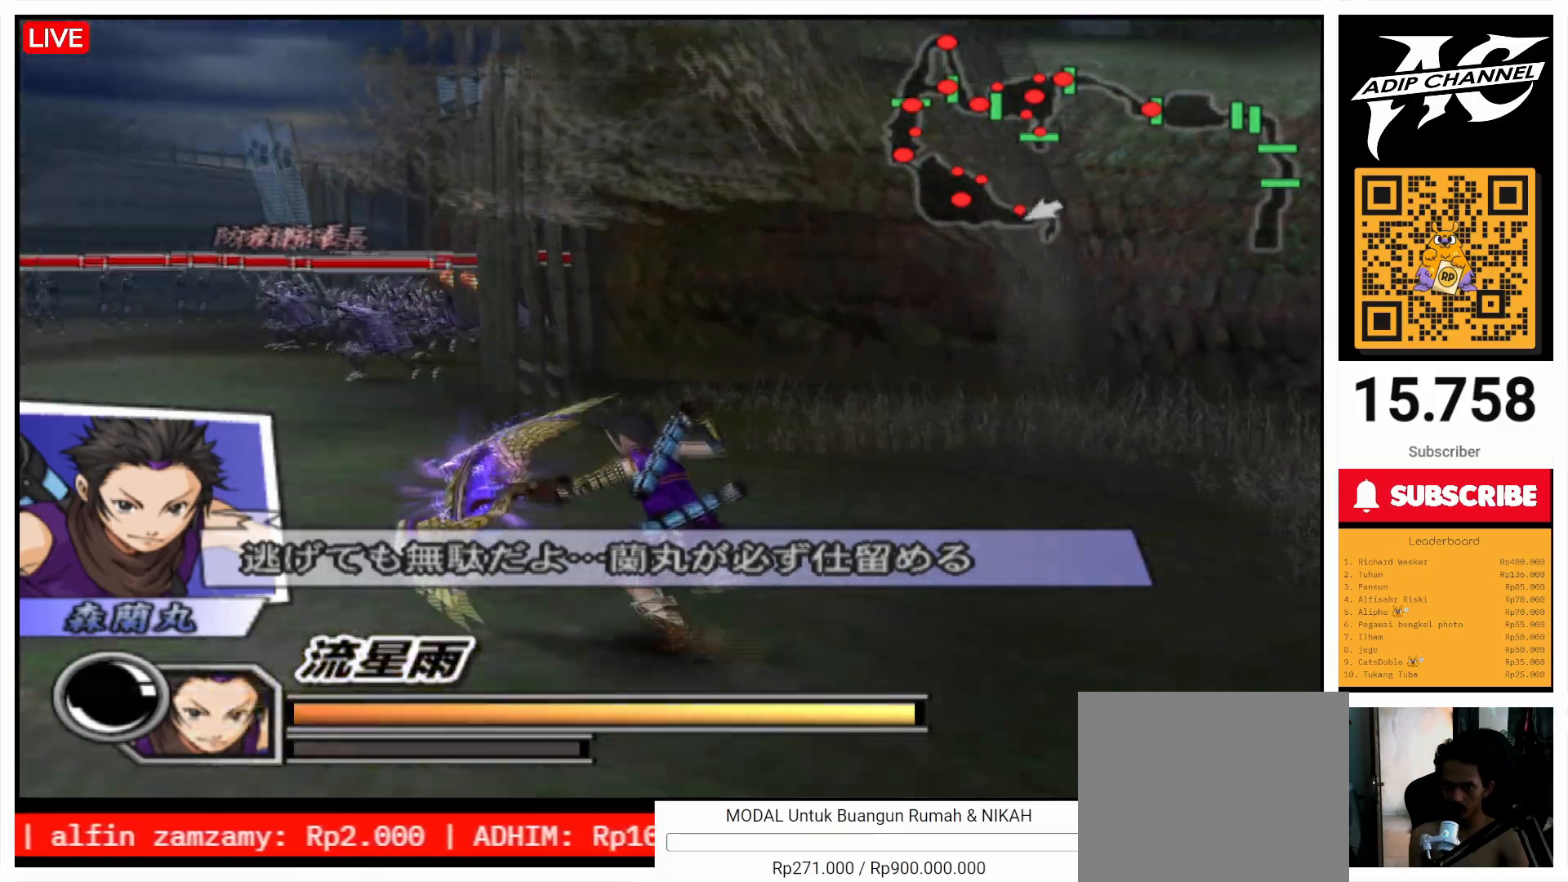
{"dt_ms": 500, "buttons": [], "left_stick": "up-left", "right_stick": "center", "events": [[267, "left_stick", "up"], [433, "left_stick", "up-left"]]}
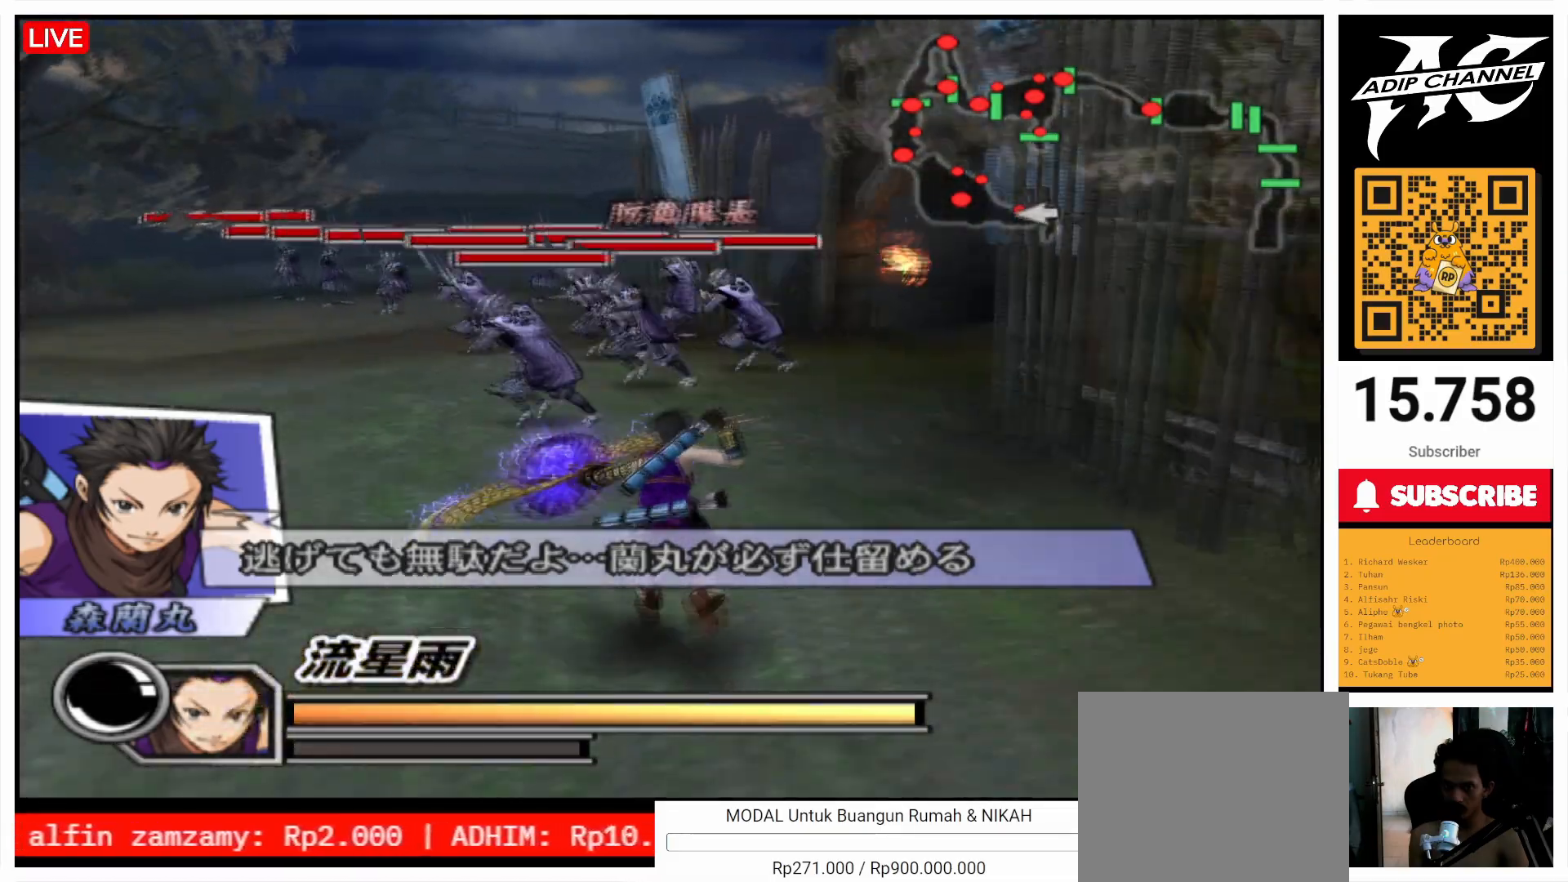
{"dt_ms": 500, "buttons": [], "left_stick": "up", "right_stick": "center", "events": [[67, "left_stick", "up"], [433, "TRIANGLE", "down"], [467, "TRIANGLE", "up"]]}
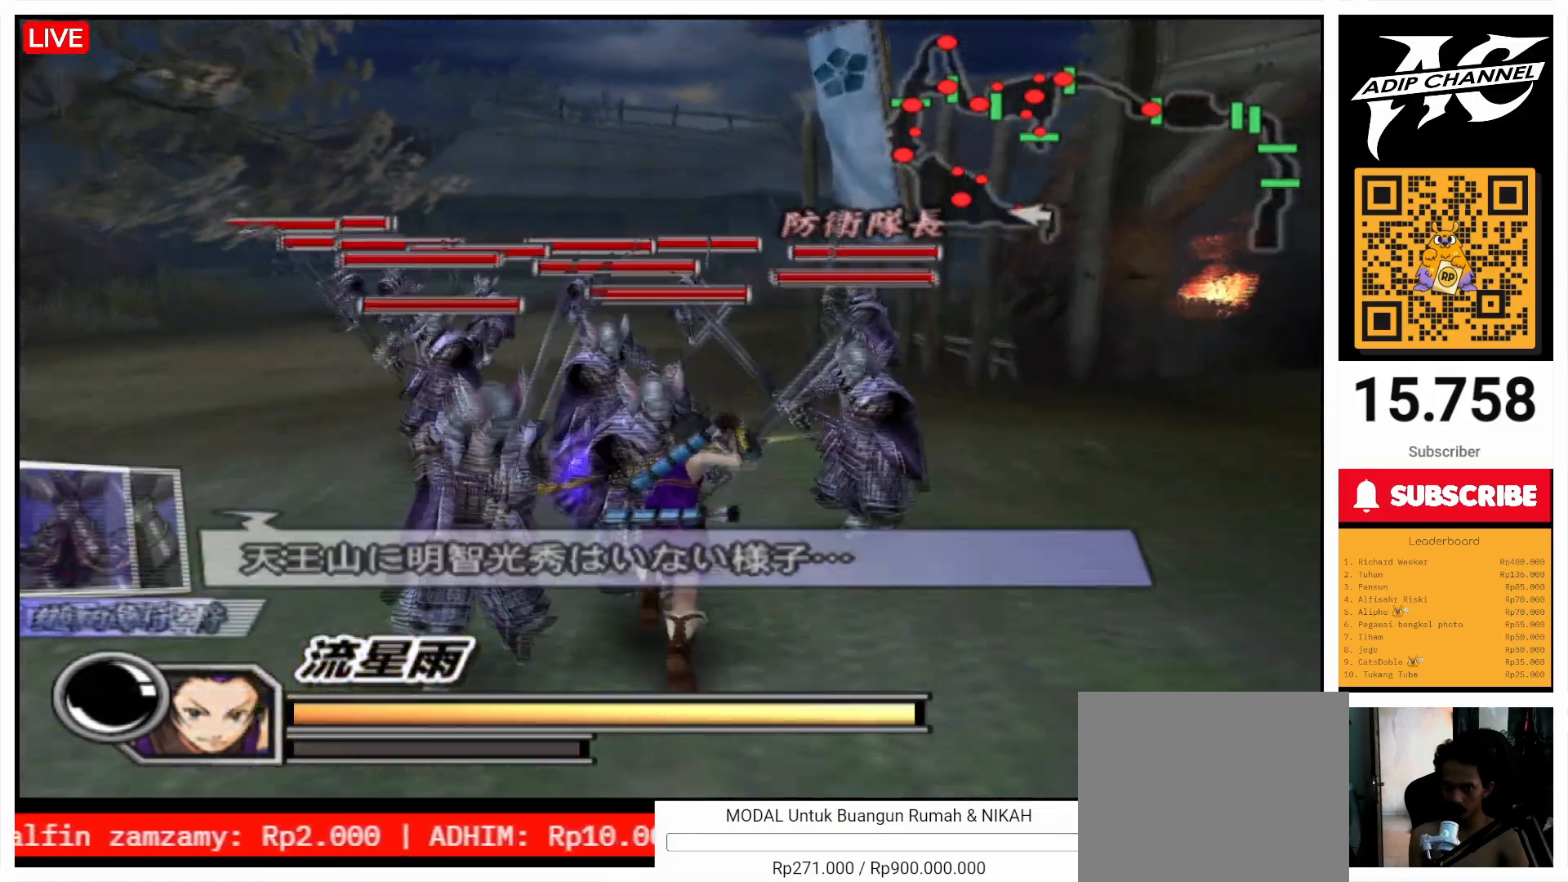
{"dt_ms": 1000, "buttons": ["TRIANGLE"], "left_stick": "center", "right_stick": "center"}
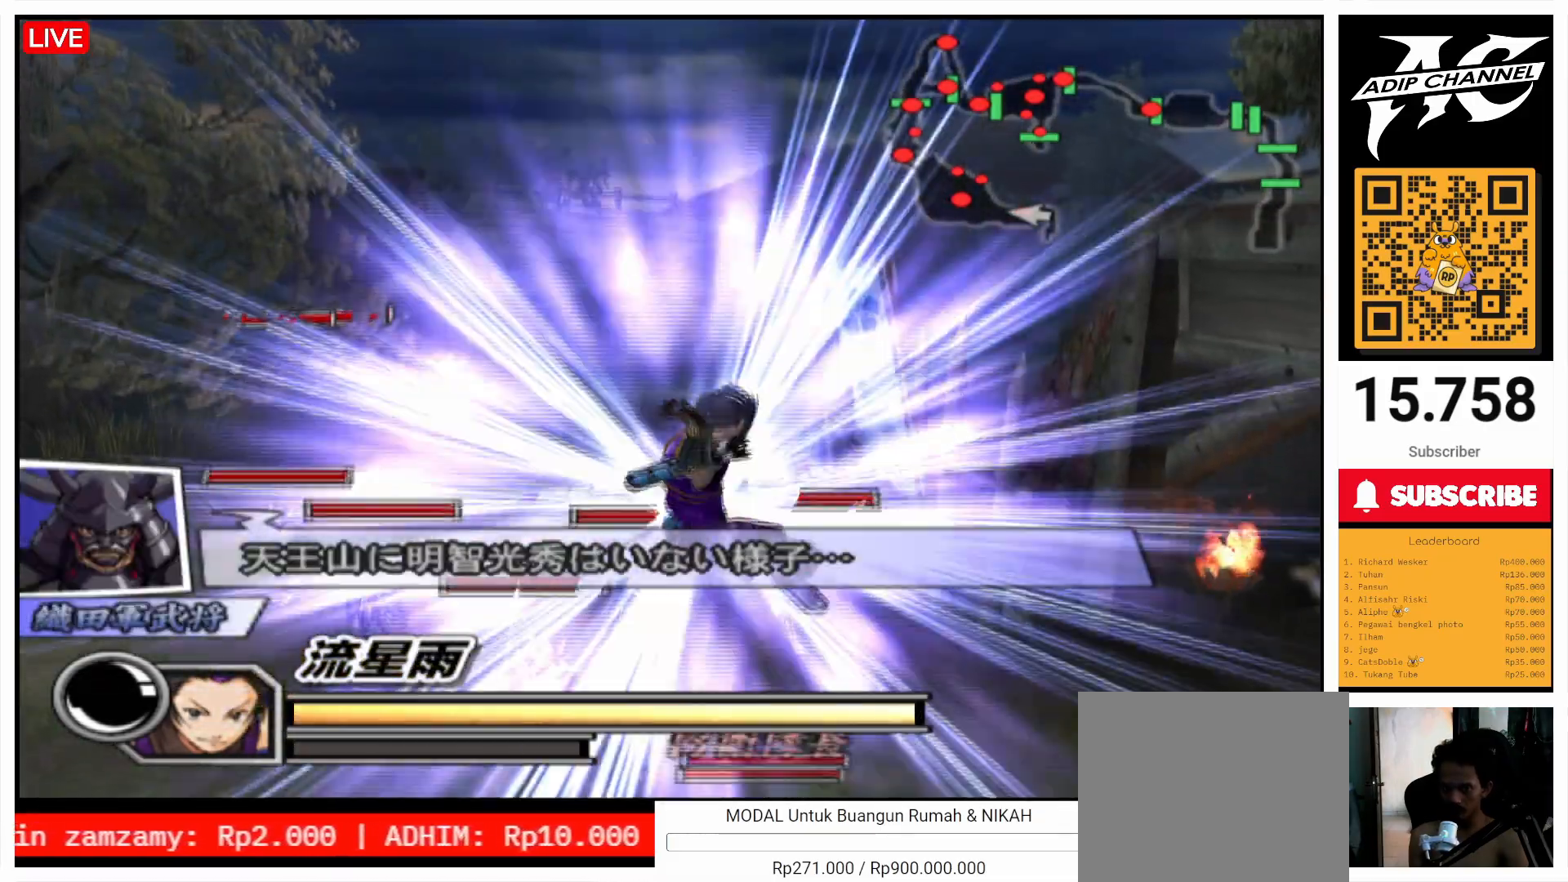
{"dt_ms": 500, "buttons": ["TRIANGLE", "R1"], "left_stick": "left", "right_stick": "center", "events": [[67, "TRIANGLE", "up"], [67, "left_stick", "left"], [167, "R1", "down"], [167, "TRIANGLE", "down"], [267, "R1", "up"], [267, "TRIANGLE", "up"], [267, "left_stick", "center"], [367, "TRIANGLE", "down"], [433, "TRIANGLE", "up"], [500, "R1", "down"], [500, "TRIANGLE", "down"], [500, "left_stick", "left"]]}
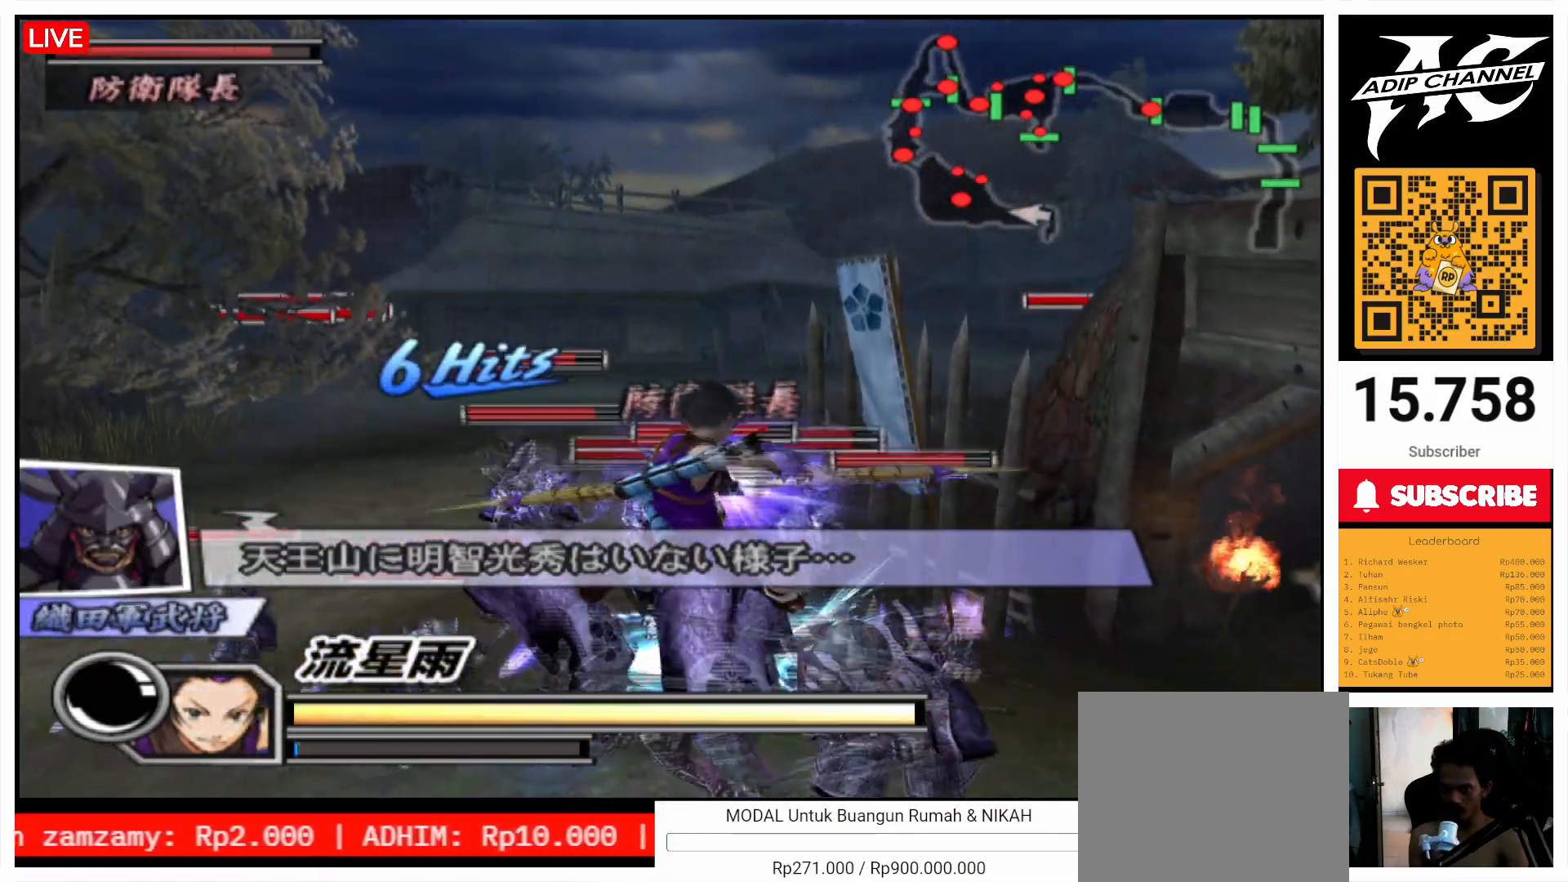
{"dt_ms": 500, "buttons": [], "left_stick": "center", "right_stick": "center", "events": [[133, "R1", "up"], [133, "TRIANGLE", "up"], [167, "R1", "down"], [167, "left_stick", "center"], [200, "TRIANGLE", "down"], [267, "TRIANGLE", "up"], [300, "R1", "up"], [367, "R1", "down"], [367, "TRIANGLE", "down"], [467, "R1", "up"], [467, "TRIANGLE", "up"]]}
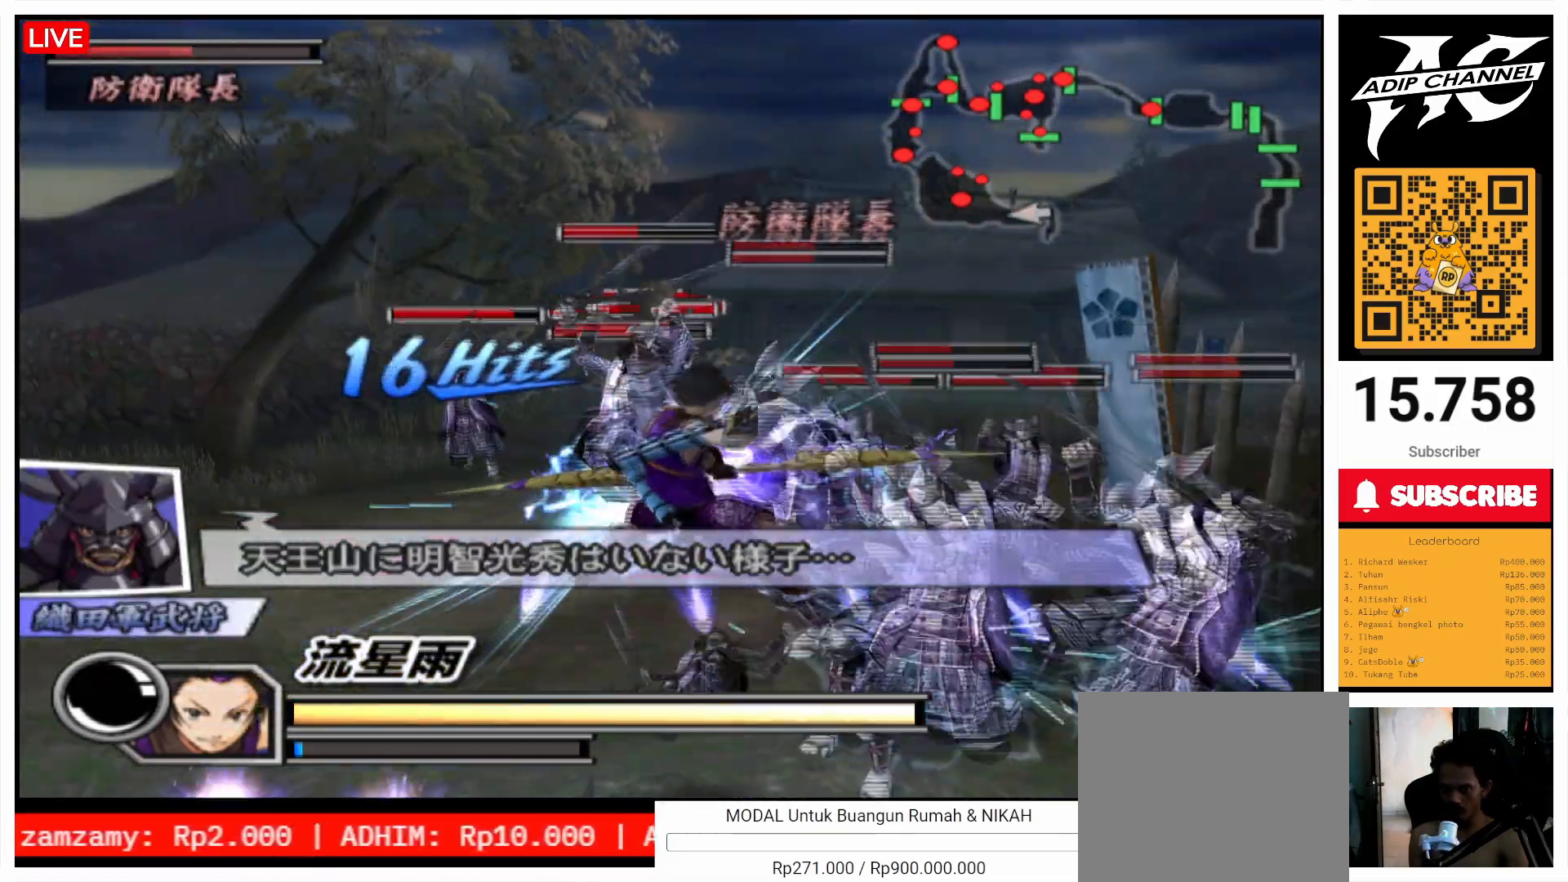
{"dt_ms": 500, "buttons": ["TRIANGLE"], "left_stick": "up", "right_stick": "center", "events": [[67, "TRIANGLE", "down"], [167, "TRIANGLE", "up"], [267, "TRIANGLE", "down"], [367, "TRIANGLE", "up"], [367, "left_stick", "up"], [467, "TRIANGLE", "down"]]}
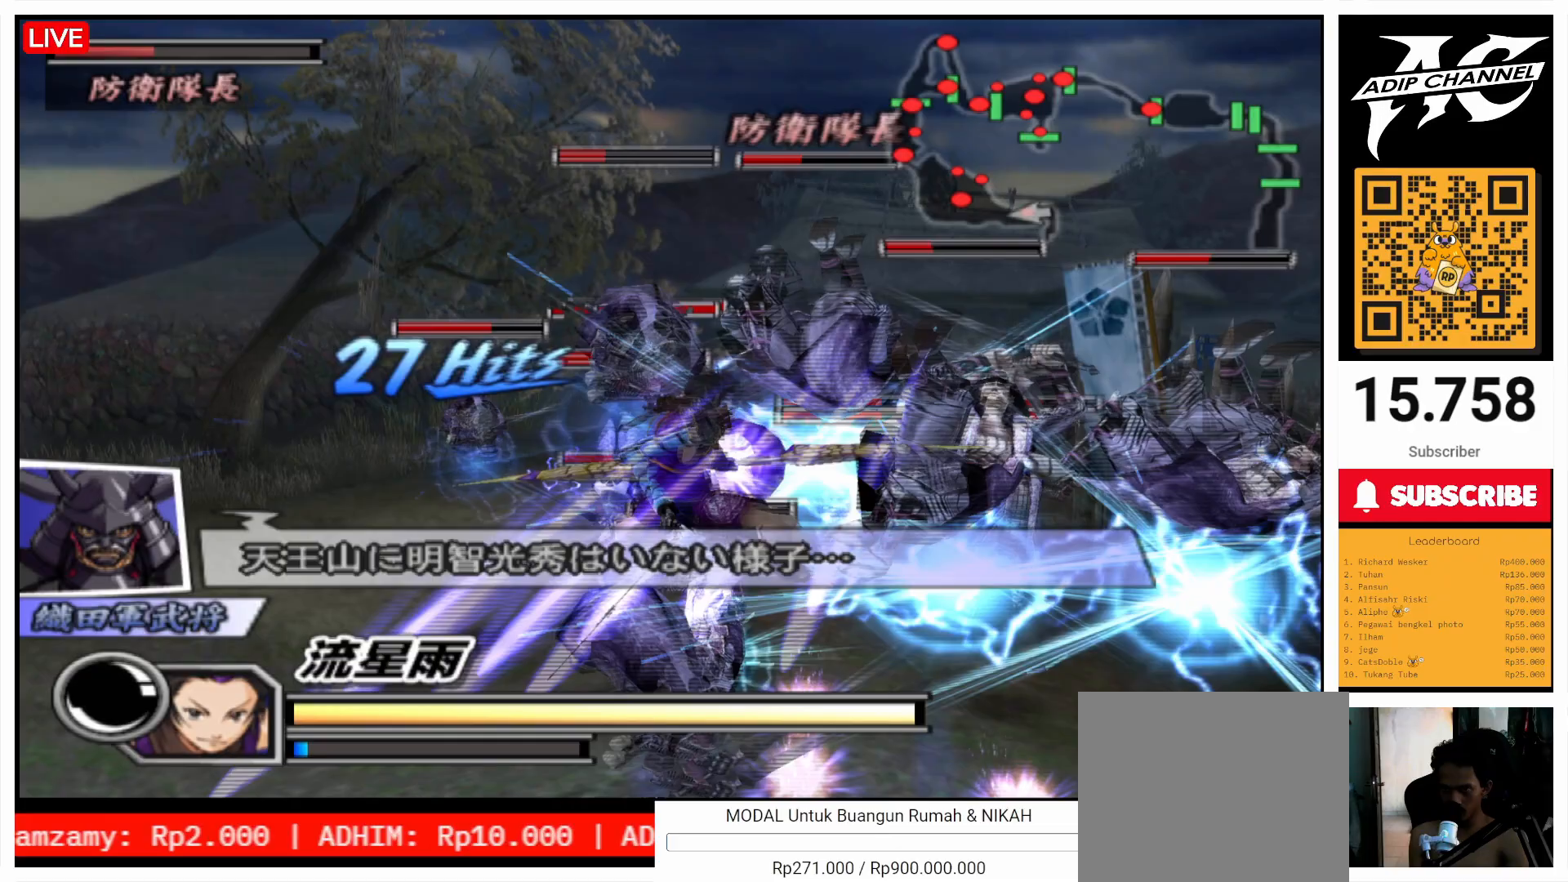
{"dt_ms": 500, "buttons": ["TRIANGLE"], "left_stick": "up", "right_stick": "center", "events": [[67, "TRIANGLE", "up"], [167, "TRIANGLE", "down"], [267, "TRIANGLE", "up"], [367, "TRIANGLE", "down"]]}
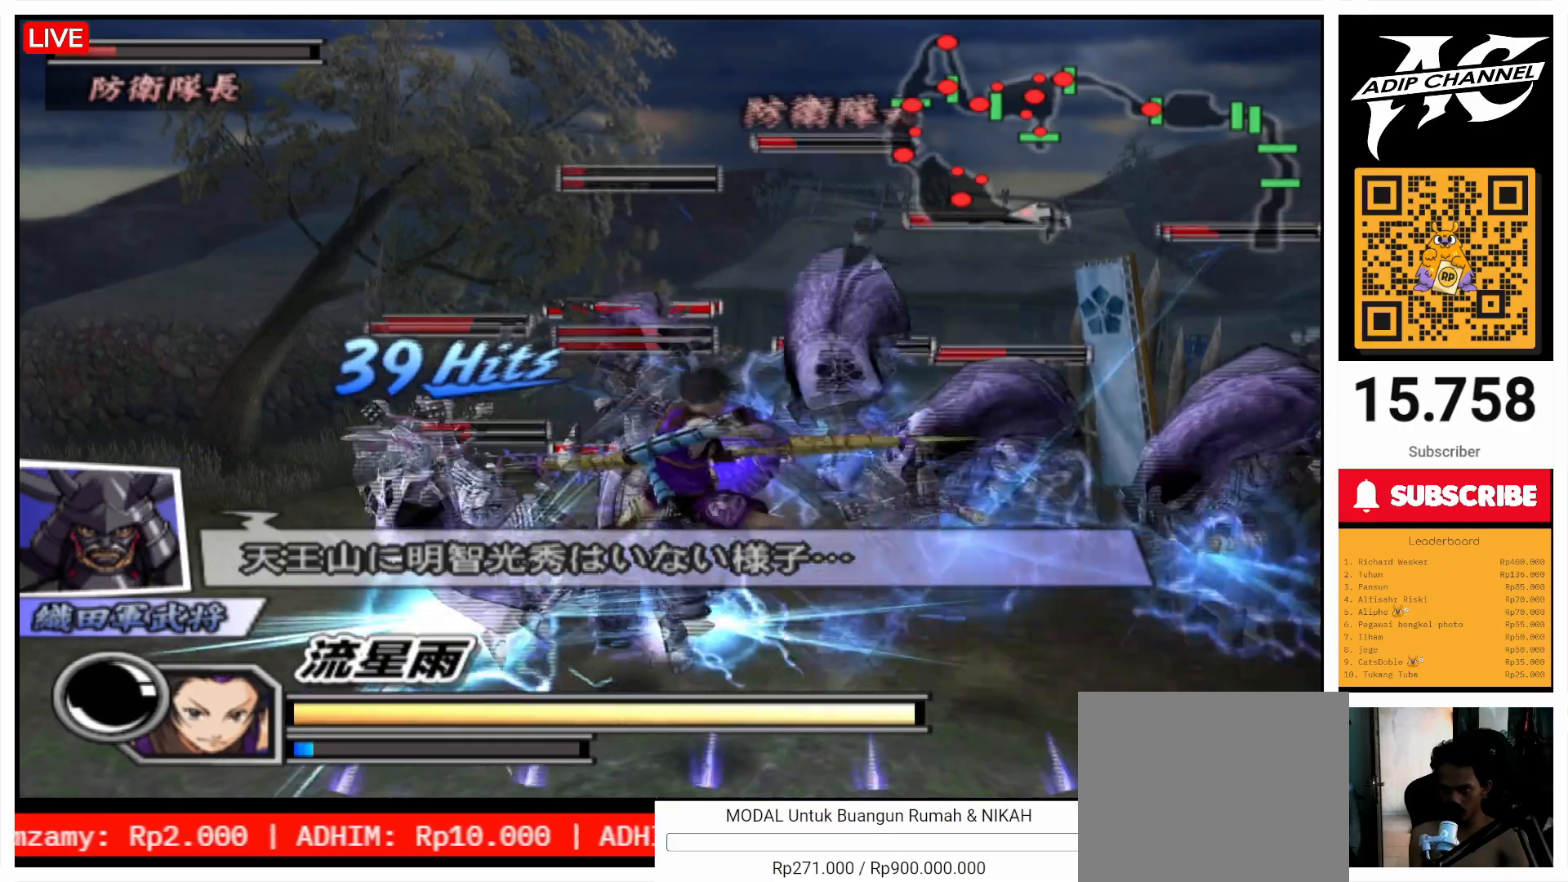
{"dt_ms": 500, "buttons": ["TRIANGLE"], "left_stick": "up", "right_stick": "center", "events": [[33, "TRIANGLE", "up"], [67, "TRIANGLE", "down"], [200, "TRIANGLE", "up"], [267, "TRIANGLE", "down"], [433, "TRIANGLE", "up"], [467, "TRIANGLE", "down"]]}
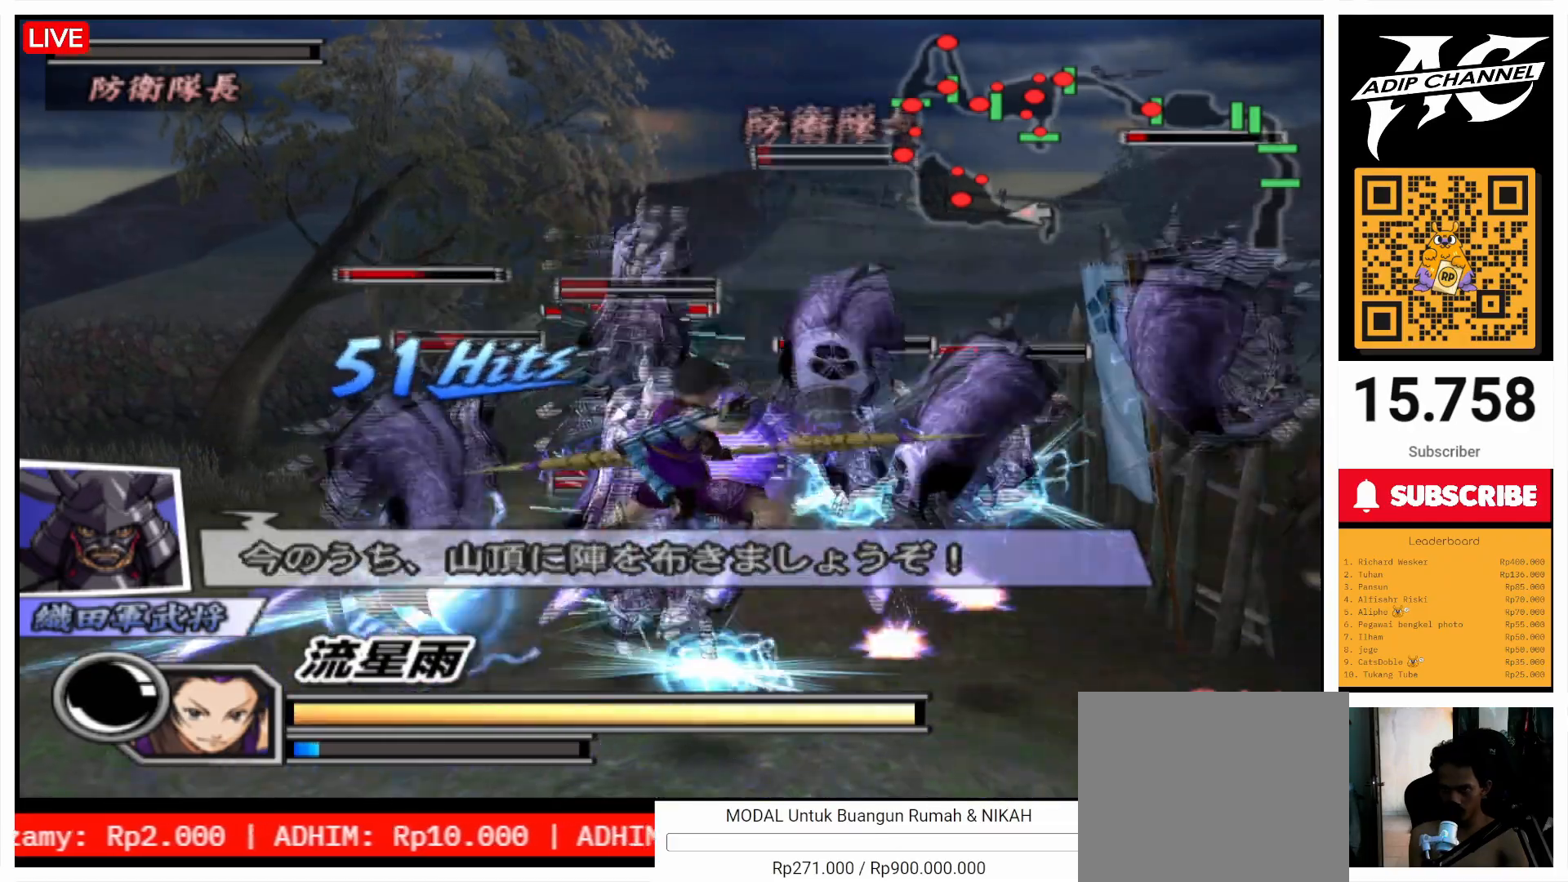
{"dt_ms": 500, "buttons": [], "left_stick": "up", "right_stick": "center", "events": [[67, "TRIANGLE", "up"], [200, "TRIANGLE", "down"], [267, "TRIANGLE", "up"], [333, "TRIANGLE", "down"], [500, "TRIANGLE", "up"]]}
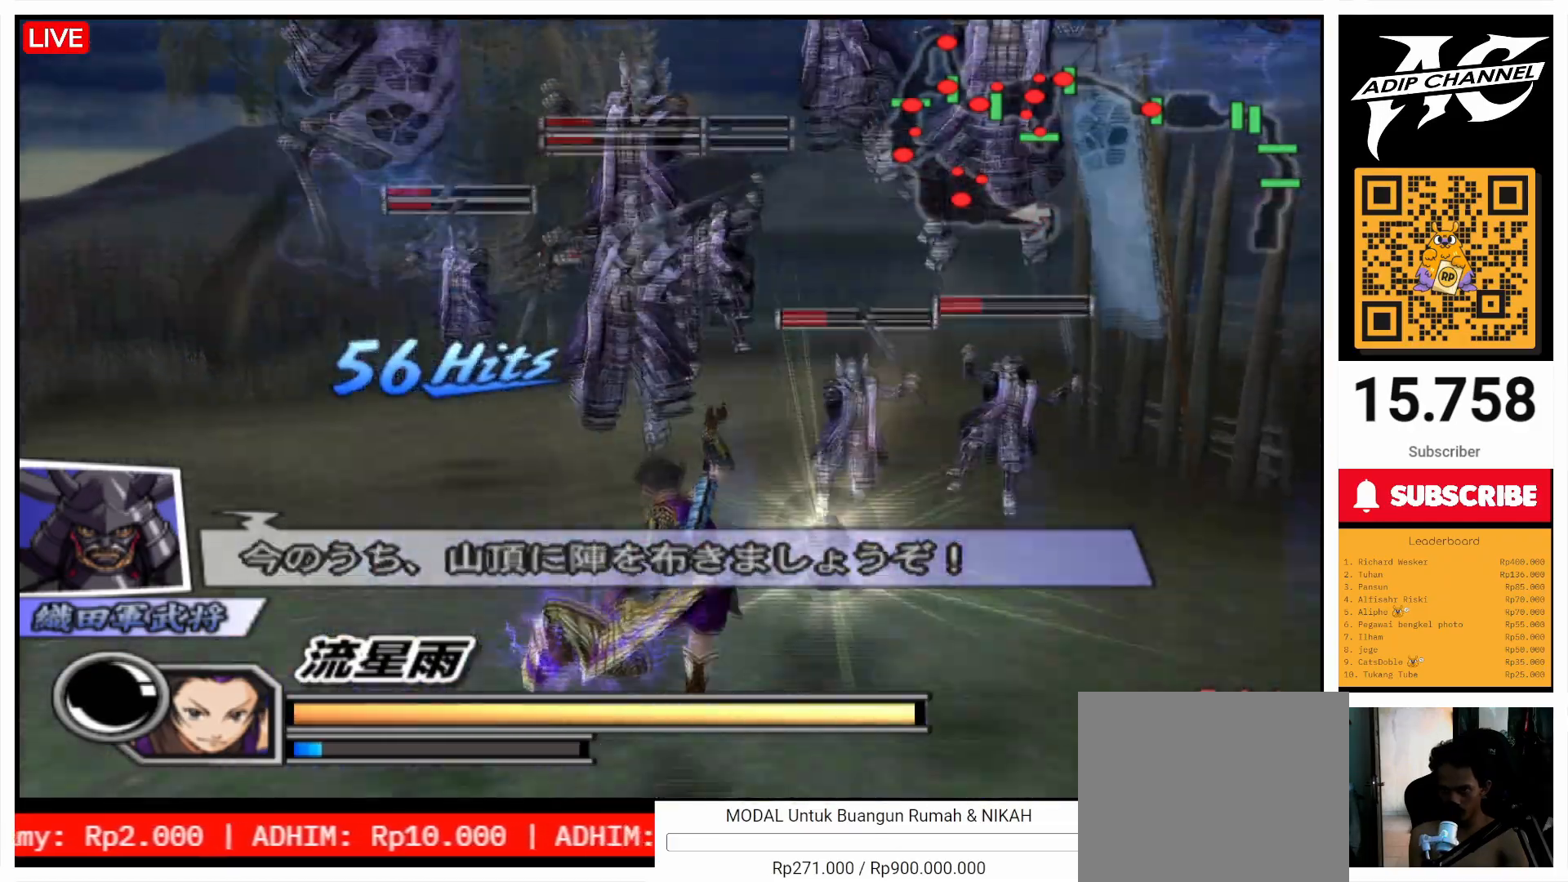
{"dt_ms": 500, "buttons": ["TRIANGLE"], "left_stick": "up", "right_stick": "center", "events": [[133, "L1", "down"], [200, "L1", "up"], [267, "TRIANGLE", "down"], [300, "TRIANGLE", "up"], [433, "TRIANGLE", "down"]]}
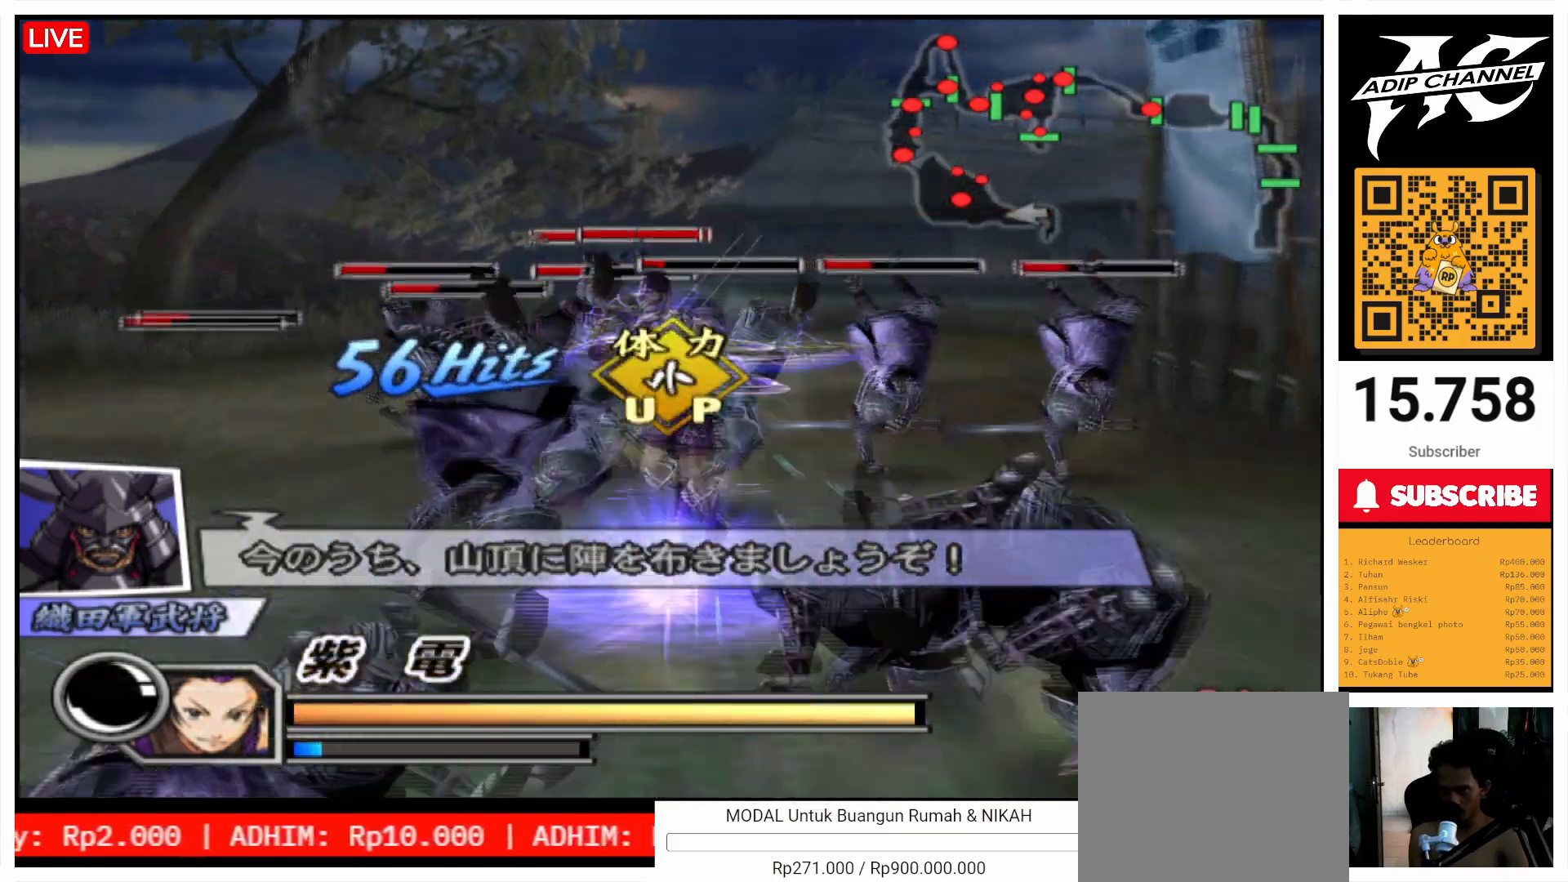
{"dt_ms": 500, "buttons": [], "left_stick": "up", "right_stick": "center", "events": [[33, "TRIANGLE", "up"], [133, "TRIANGLE", "down"], [233, "TRIANGLE", "up"], [333, "TRIANGLE", "down"], [433, "TRIANGLE", "up"]]}
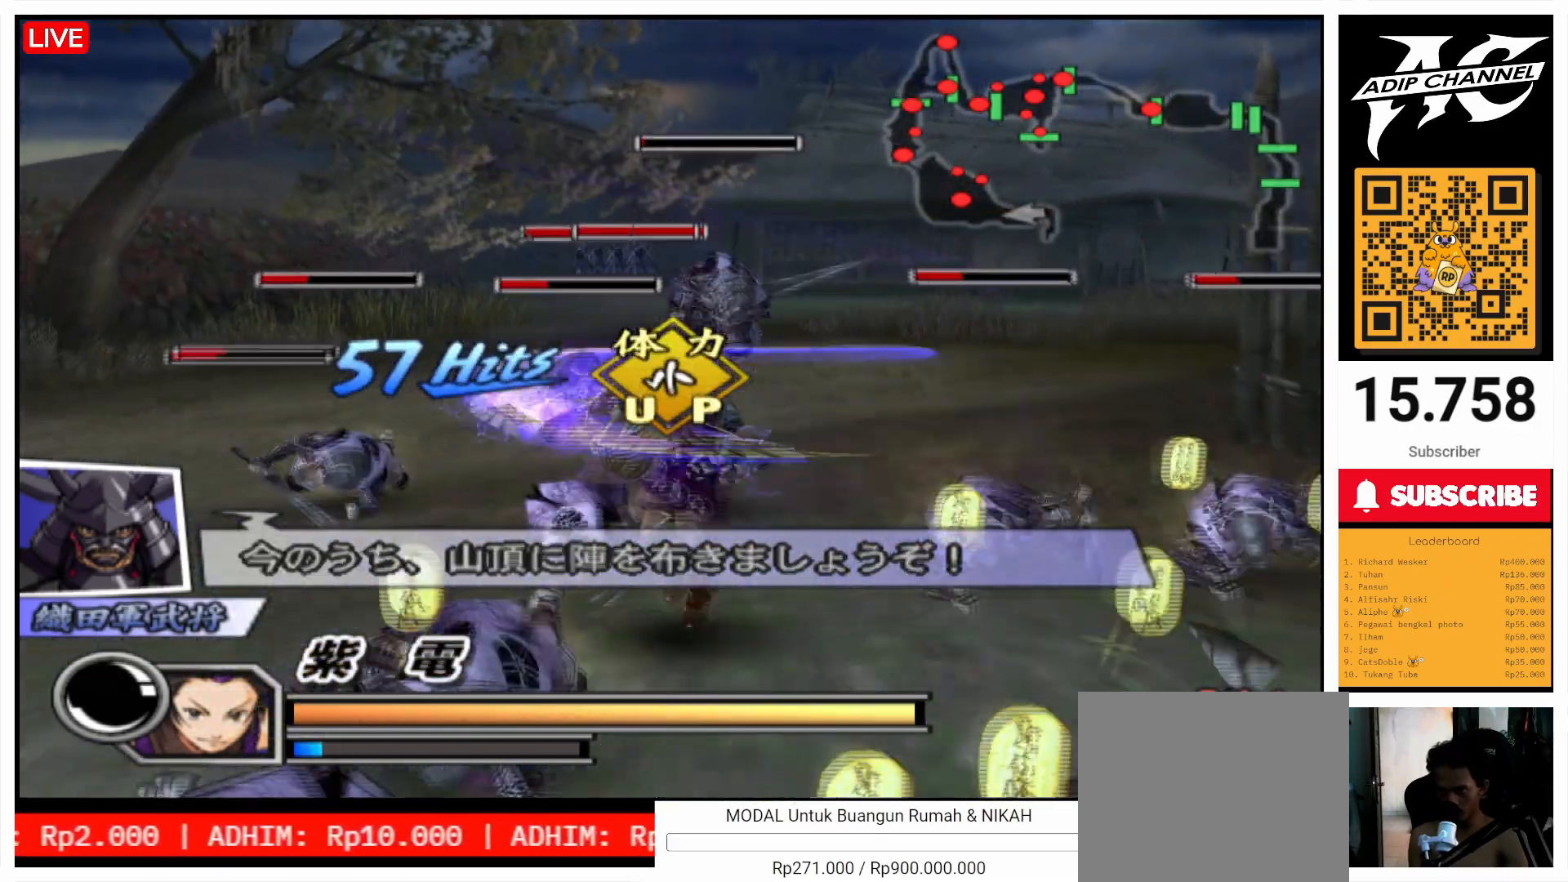
{"dt_ms": 500, "buttons": [], "left_stick": "up", "right_stick": "center", "events": [[33, "TRIANGLE", "down"], [67, "TRIANGLE", "up"], [100, "left_stick", "center"], [333, "left_stick", "up"]]}